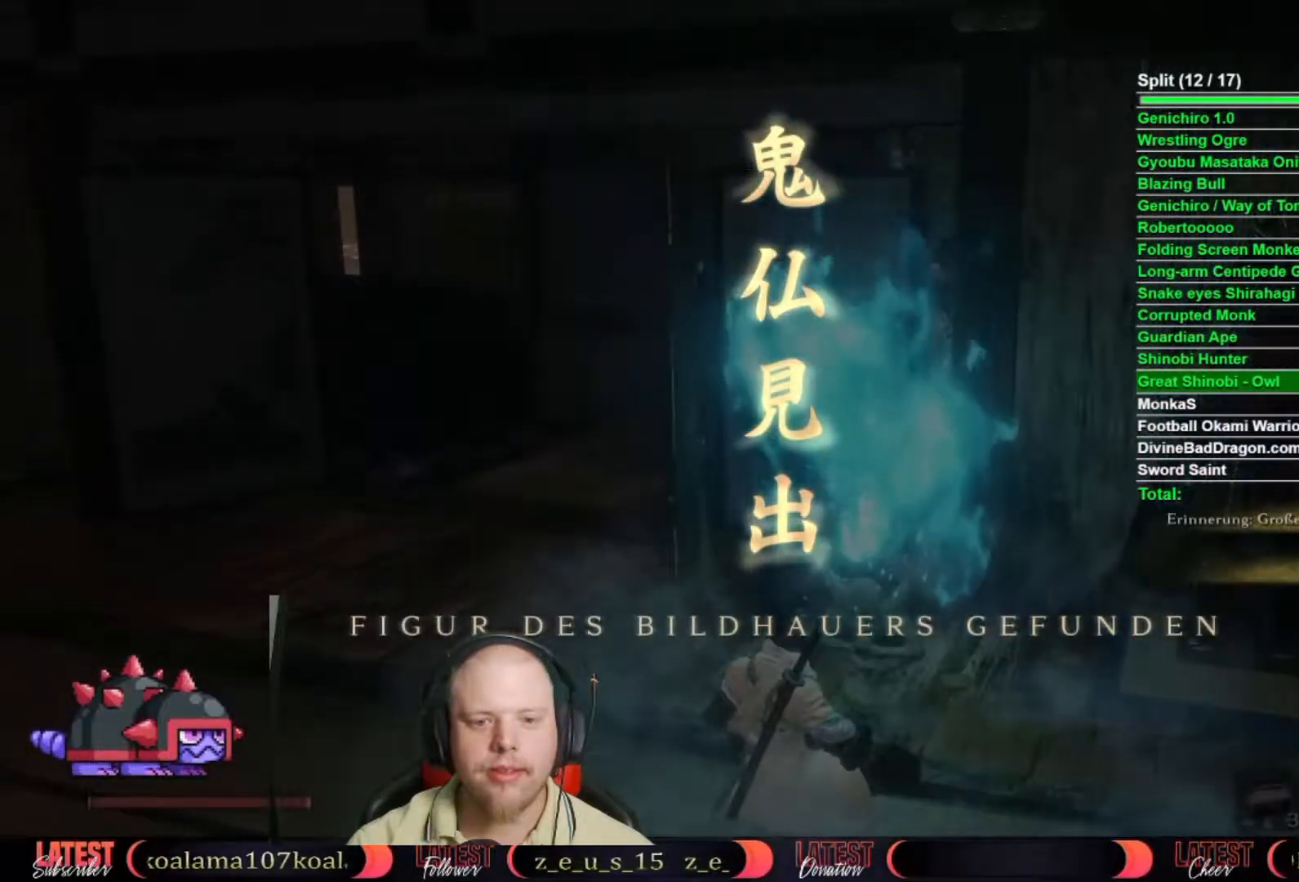
Gameplay with a controller (Xbox layout); each line is a JSON object with the inputs held at the frame after it. "button_events" lists button changes between this image and that frame as [ms after this image, input, new state], when the widget could be followed in between (sticks are given only as held states). Not read: R2.
{"buttons": [], "left_stick": "center", "right_stick": "center", "button_events": [[350, "L2", "up"]]}
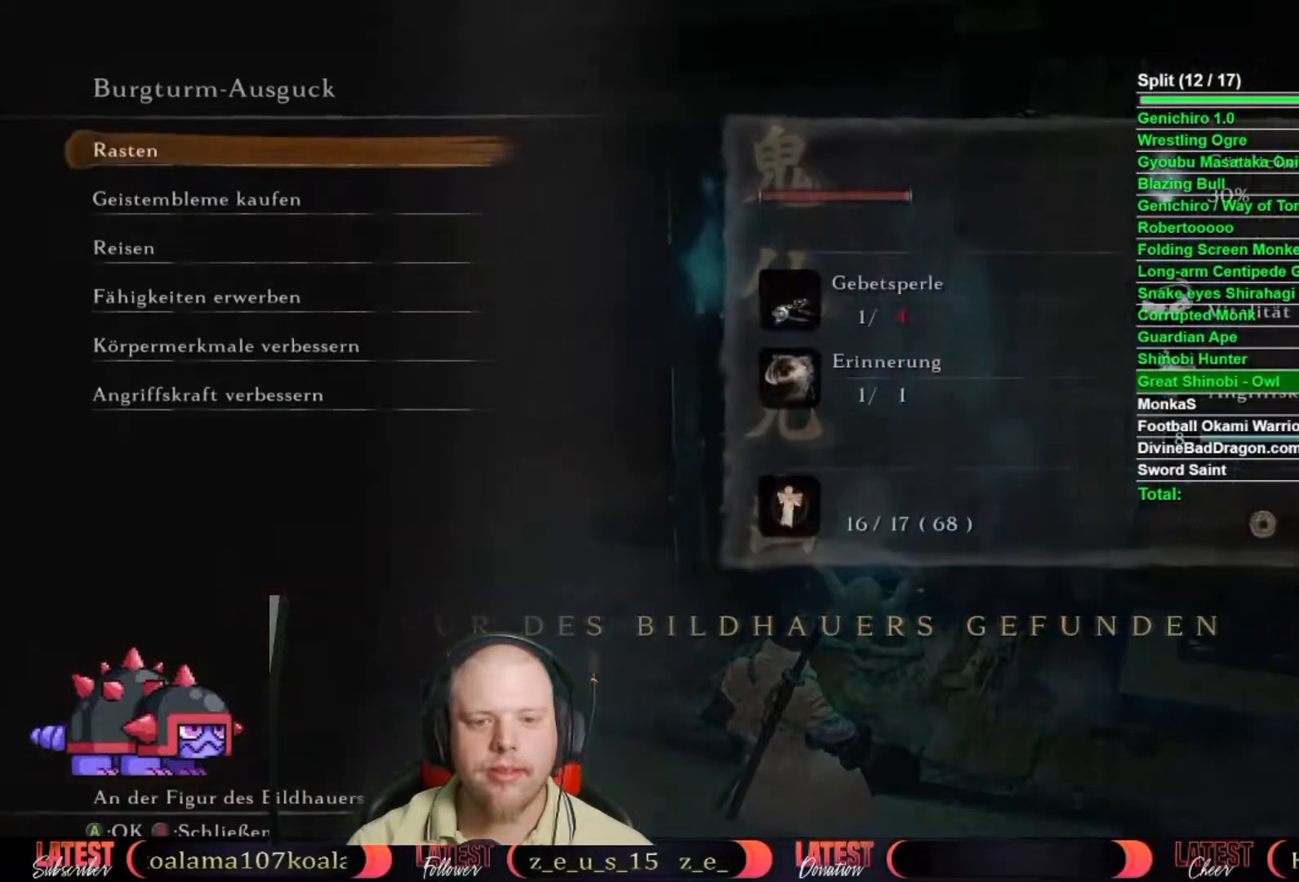
{"buttons": [], "left_stick": "center", "right_stick": "center", "button_events": []}
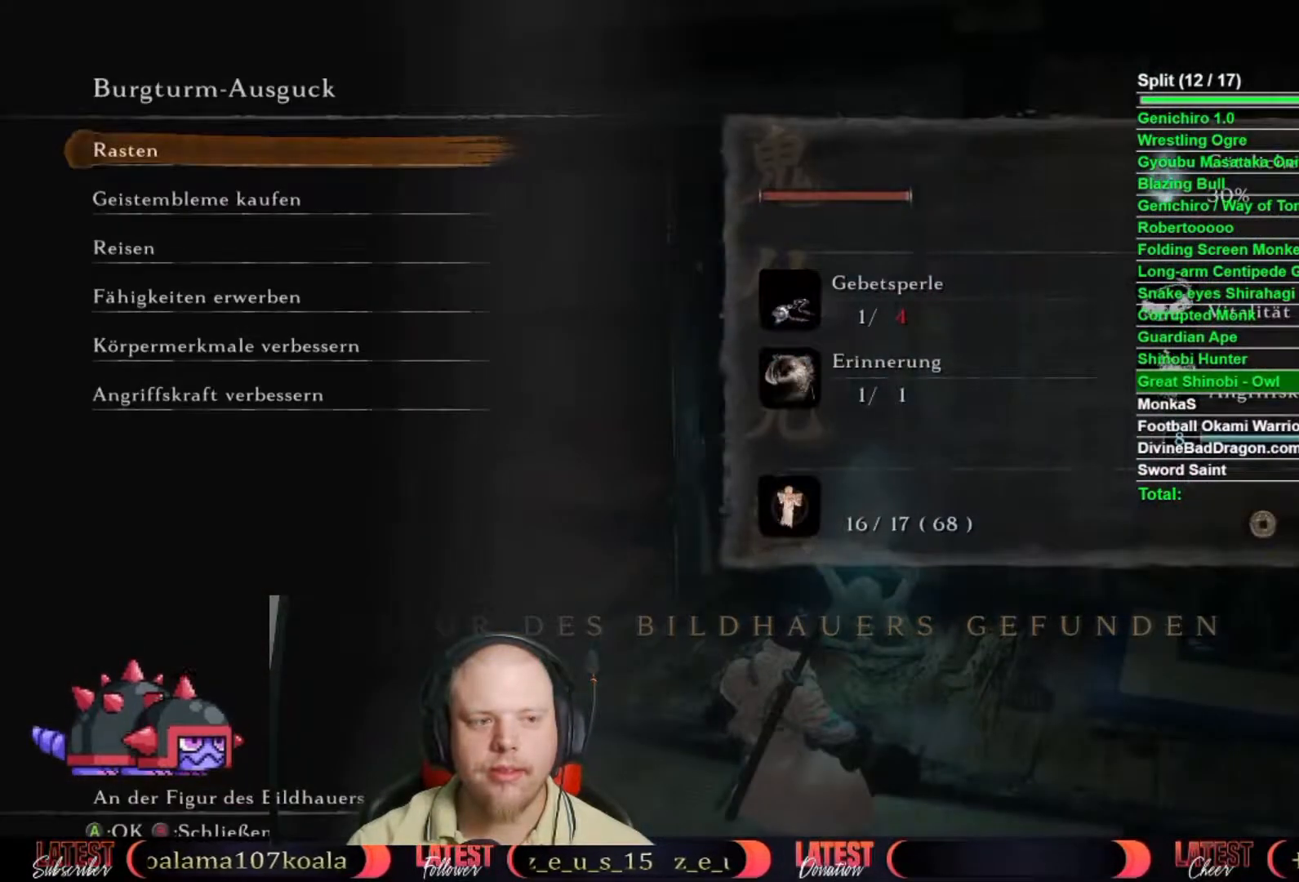
{"buttons": [], "left_stick": "center", "right_stick": "center", "button_events": [[133, "DPAD_DOWN", "down"], [200, "DPAD_DOWN", "up"], [333, "DPAD_UP", "down"], [417, "DPAD_UP", "up"]]}
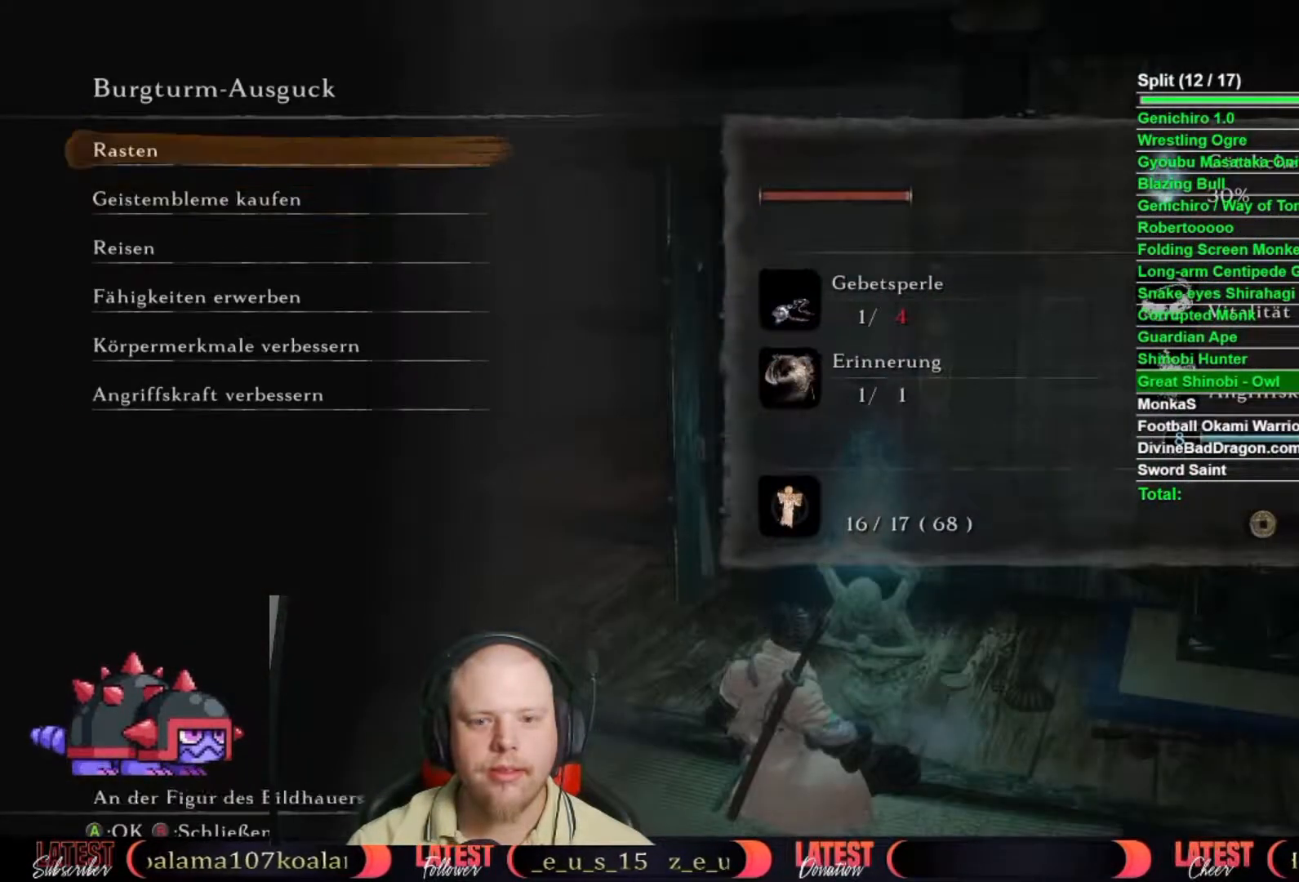
{"buttons": [], "left_stick": "center", "right_stick": "center", "button_events": [[17, "DPAD_UP", "down"], [100, "DPAD_UP", "up"], [300, "A", "down"], [433, "A", "up"]]}
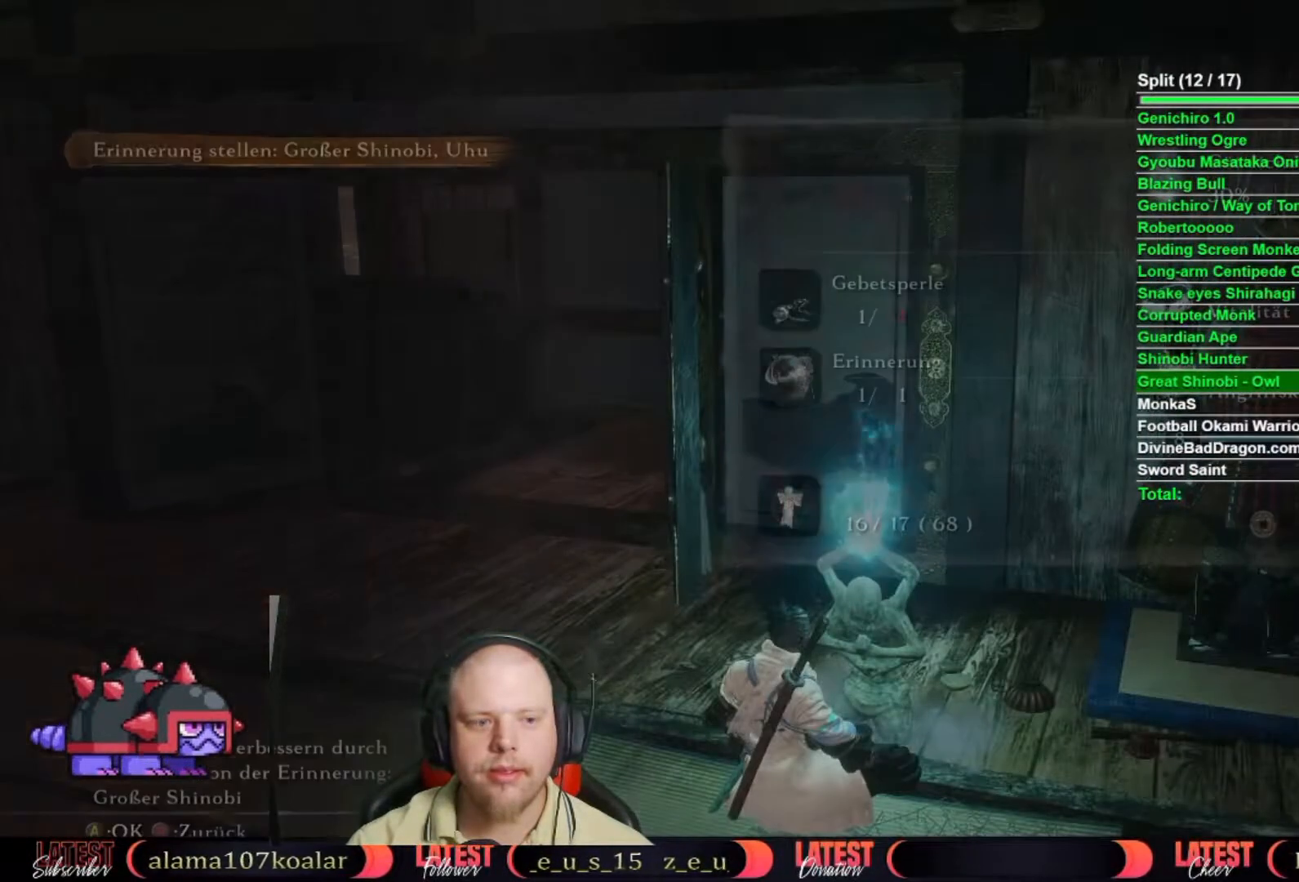
{"buttons": ["A"], "left_stick": "center", "right_stick": "center", "button_events": [[433, "A", "down"]]}
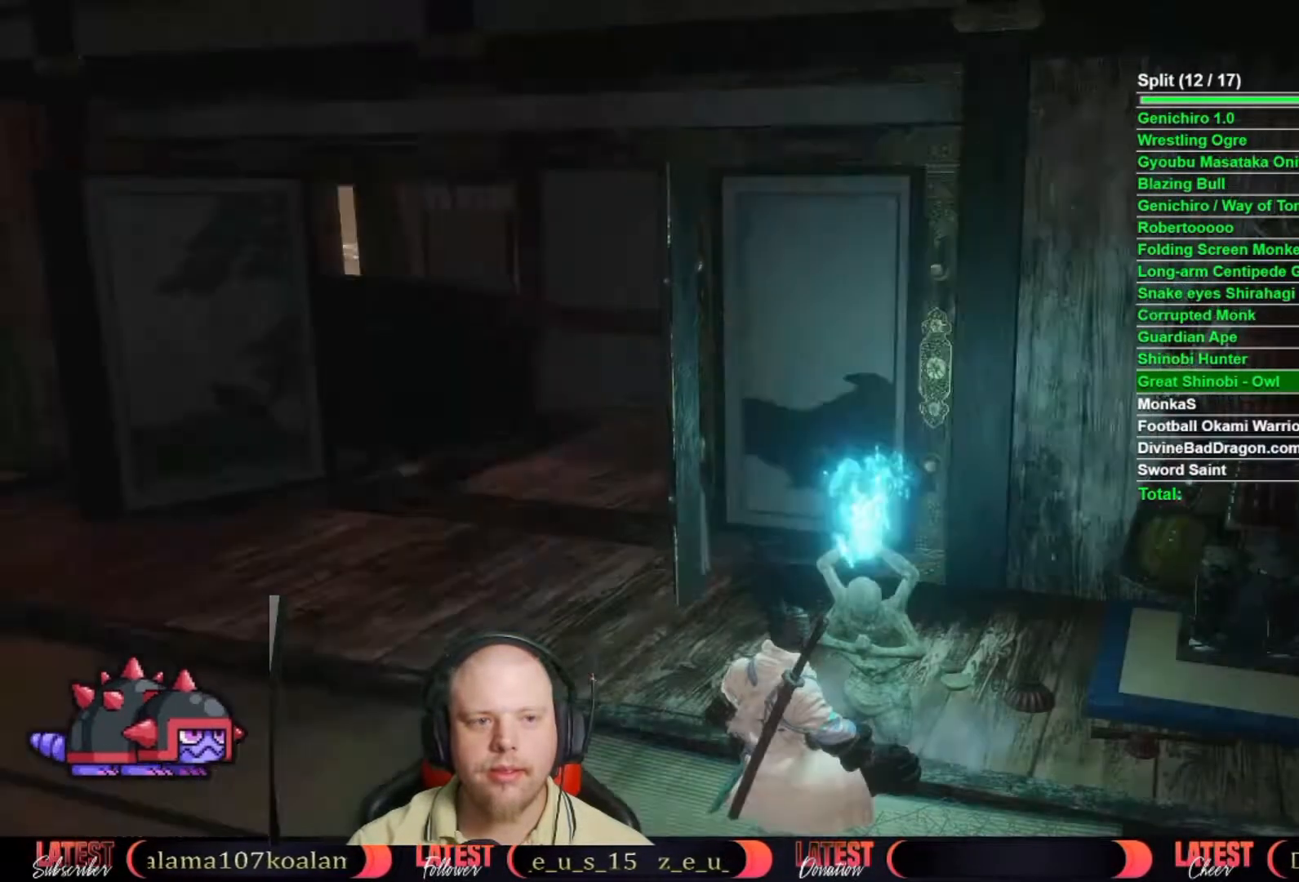
{"buttons": ["A", "L2"], "left_stick": "center", "right_stick": "center", "button_events": [[50, "A", "up"], [117, "A", "down"], [200, "A", "up"], [200, "L2", "down"], [283, "A", "down"], [383, "A", "up"], [467, "A", "down"]]}
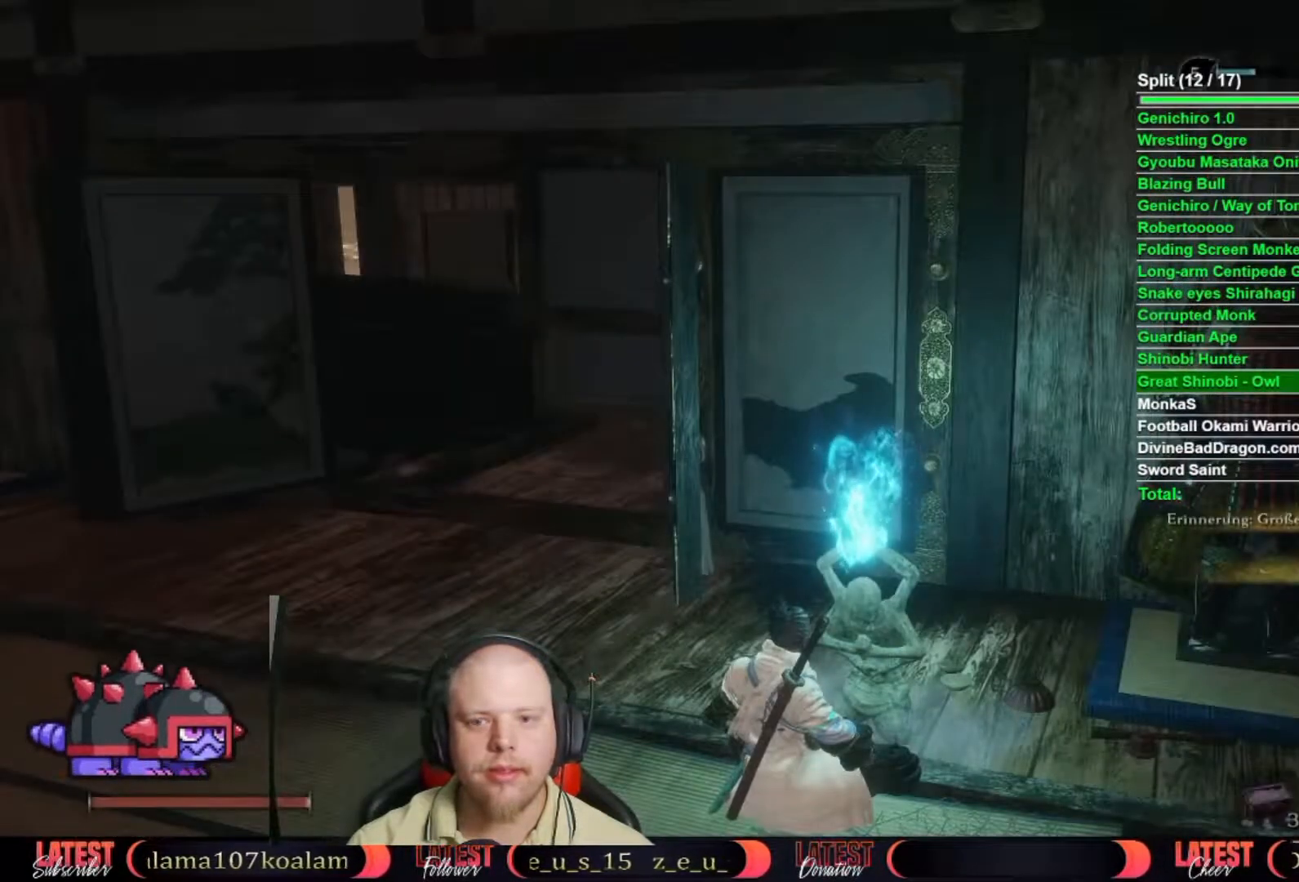
{"buttons": ["L2"], "left_stick": "center", "right_stick": "center", "button_events": [[50, "A", "up"], [133, "A", "down"], [250, "A", "up"], [333, "A", "down"], [433, "A", "up"]]}
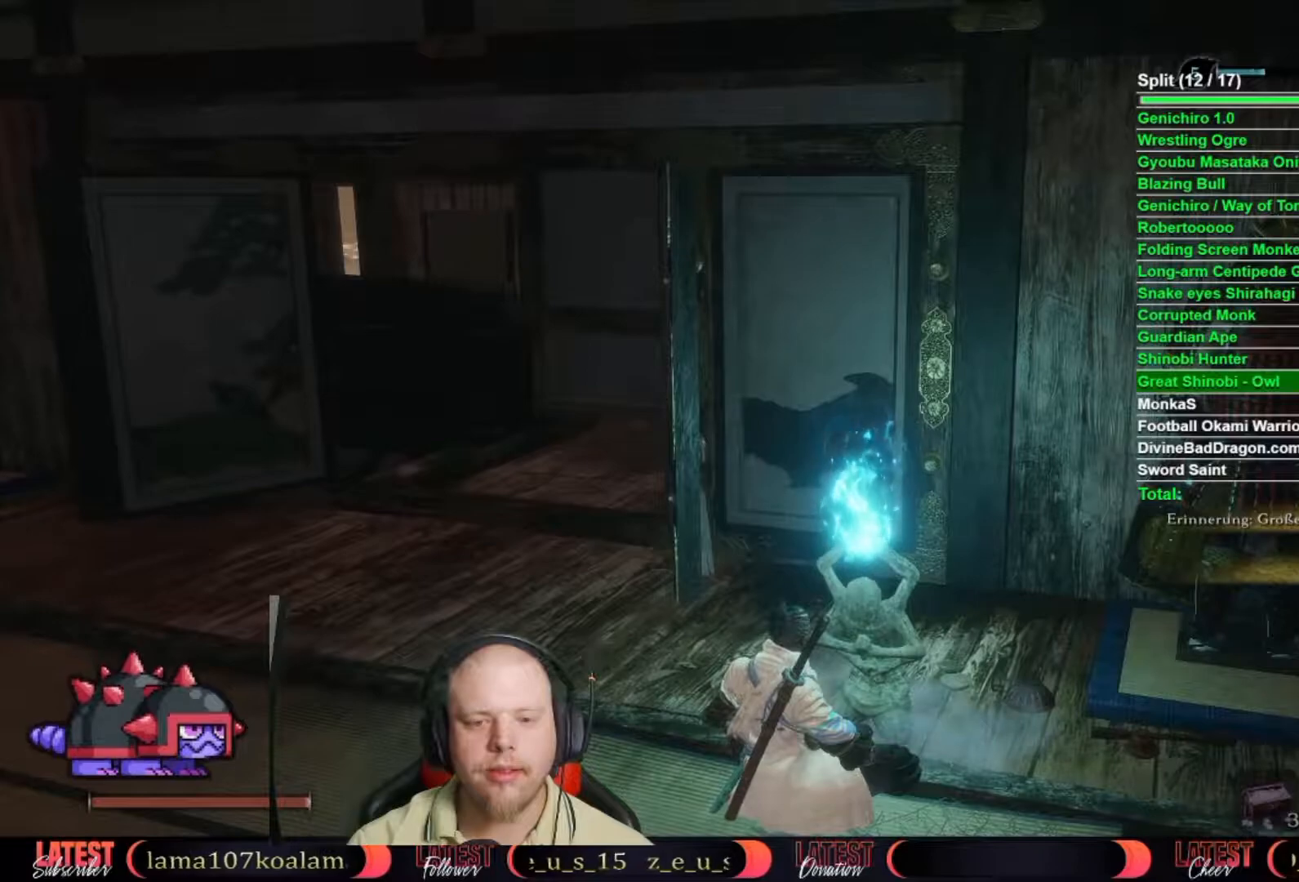
{"buttons": ["A"], "left_stick": "center", "right_stick": "center", "button_events": [[33, "L2", "up"], [333, "A", "down"], [417, "A", "up"], [483, "A", "down"]]}
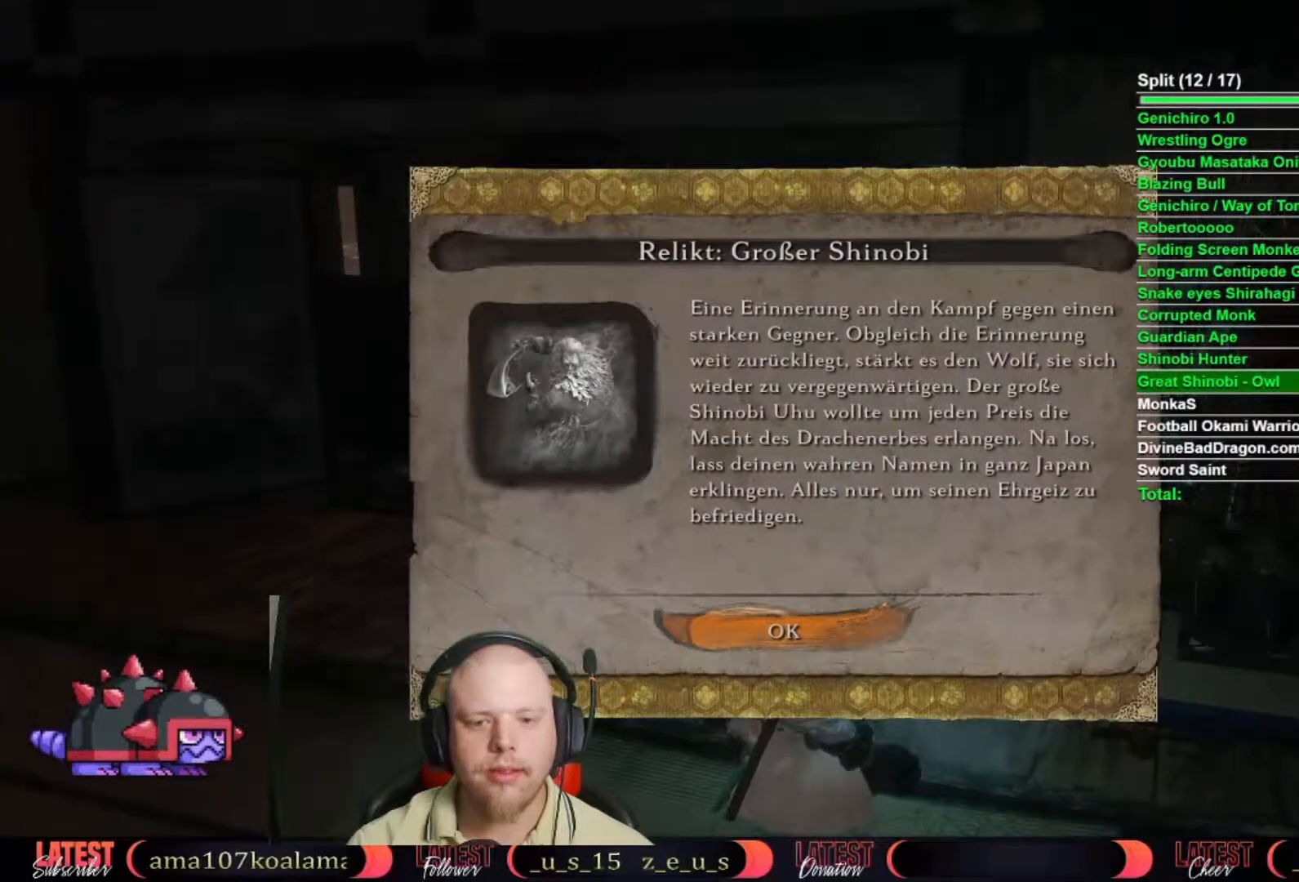
{"buttons": ["L2"], "left_stick": "center", "right_stick": "center", "button_events": [[100, "A", "up"], [383, "A", "down"], [433, "L2", "down"], [483, "A", "up"]]}
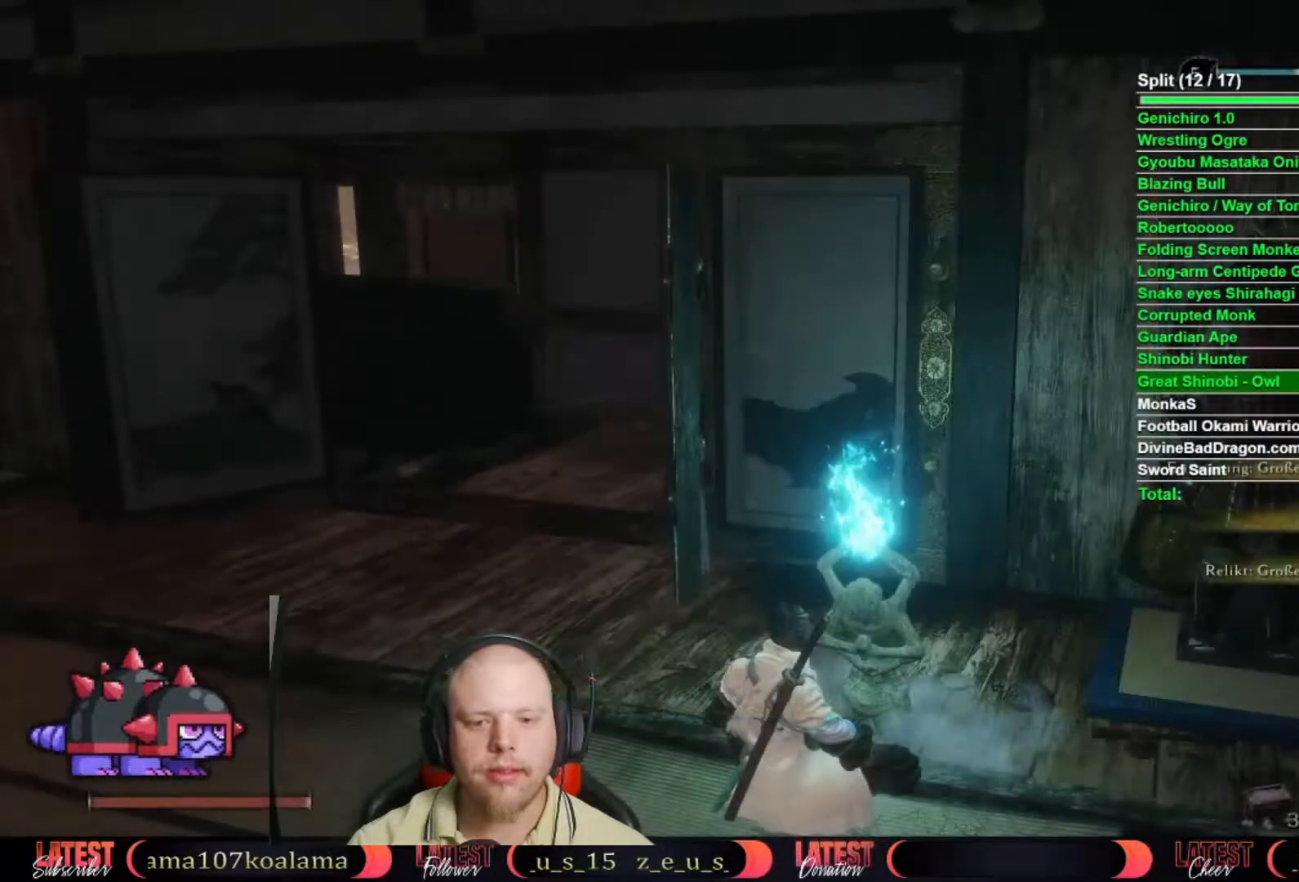
{"buttons": ["L2"], "left_stick": "center", "right_stick": "center", "button_events": []}
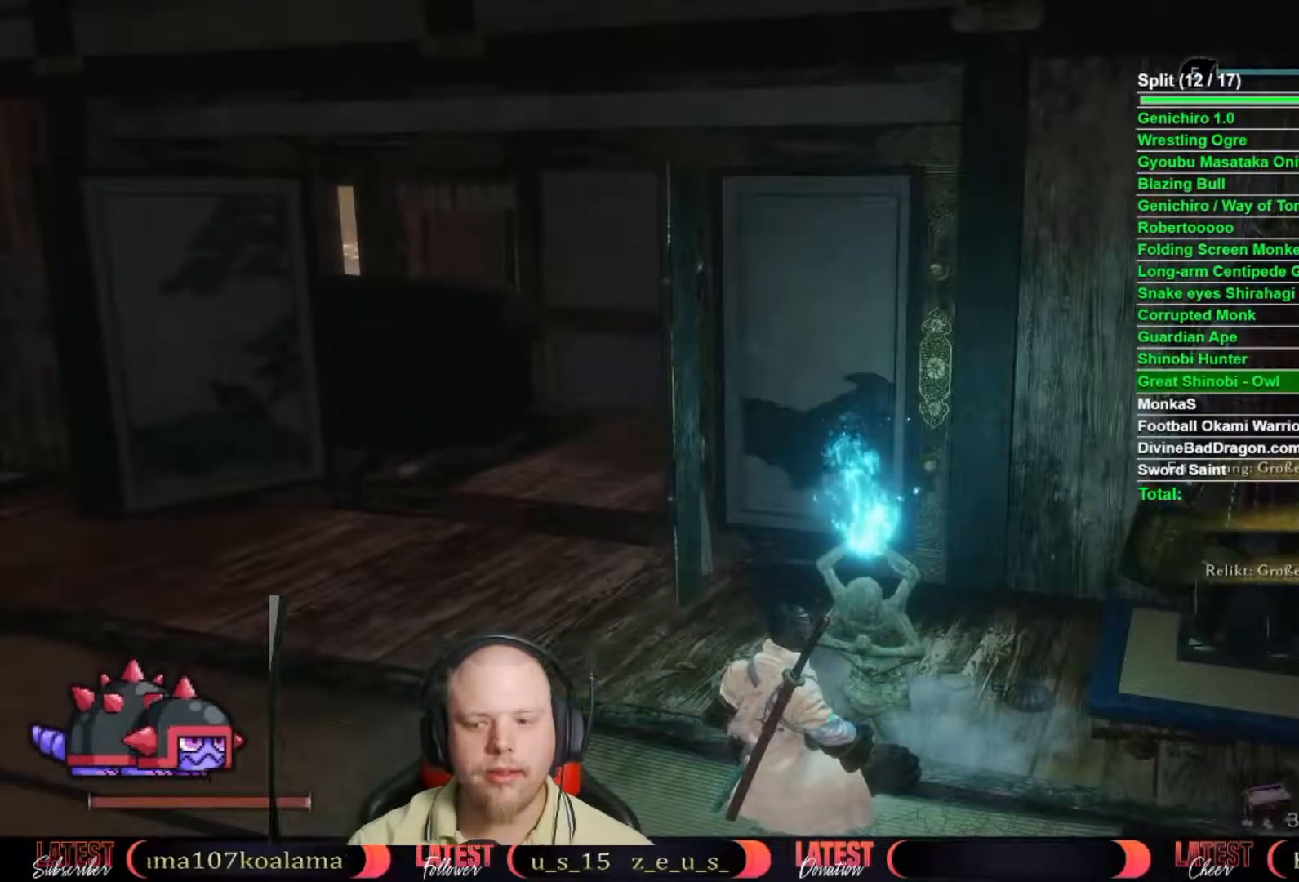
{"buttons": [], "left_stick": "center", "right_stick": "center", "button_events": [[417, "L2", "up"]]}
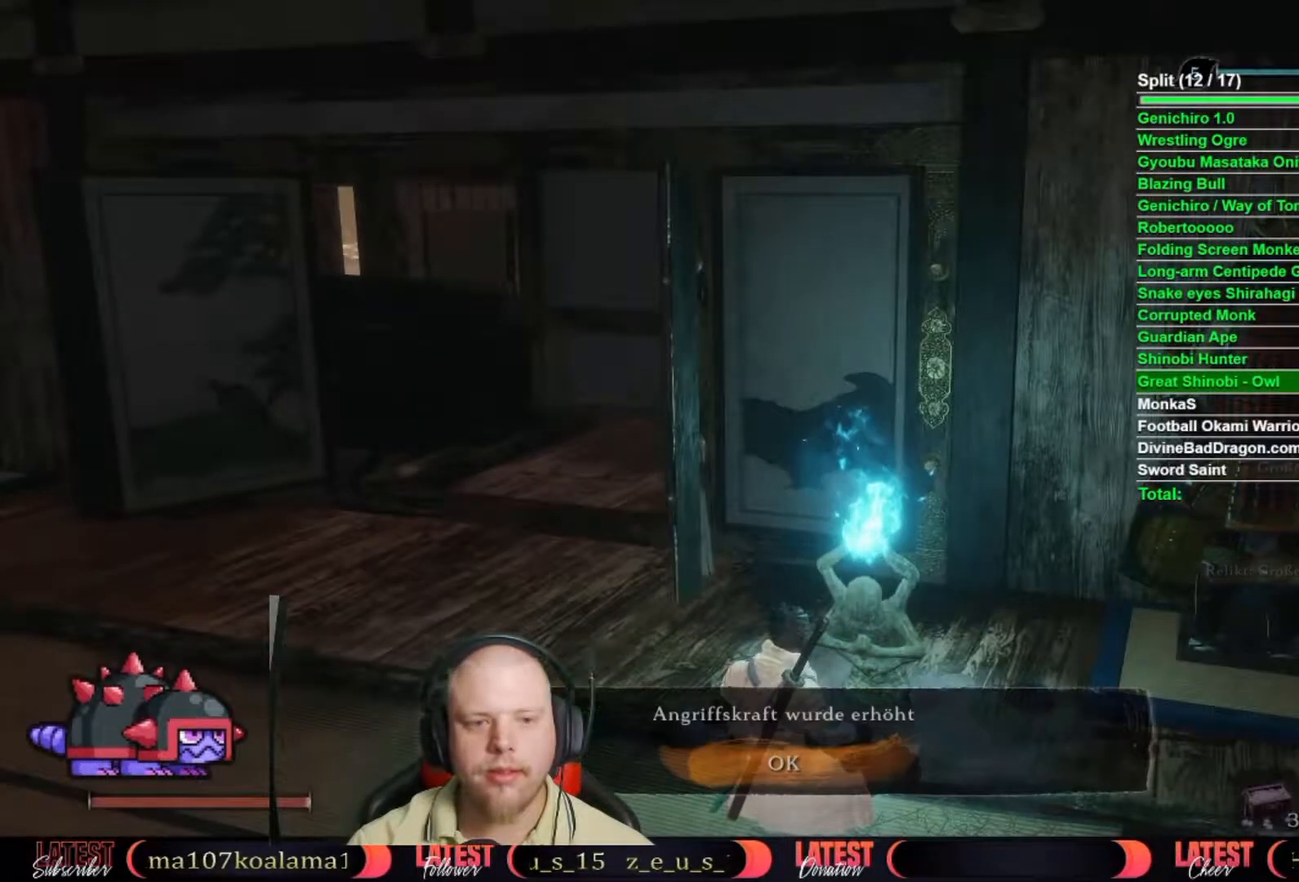
{"buttons": [], "left_stick": "center", "right_stick": "center", "button_events": [[250, "A", "down"], [400, "A", "up"]]}
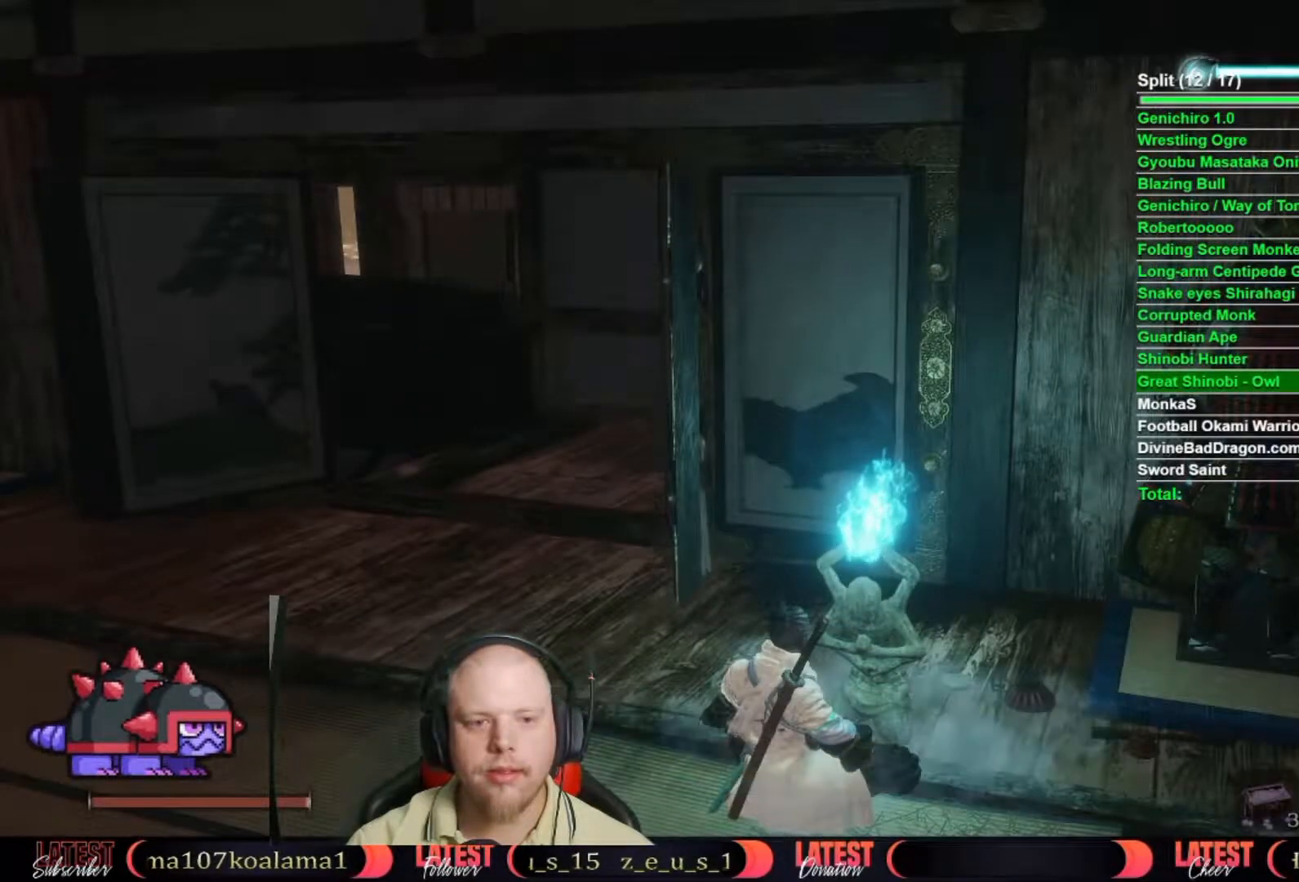
{"buttons": [], "left_stick": "center", "right_stick": "center", "button_events": []}
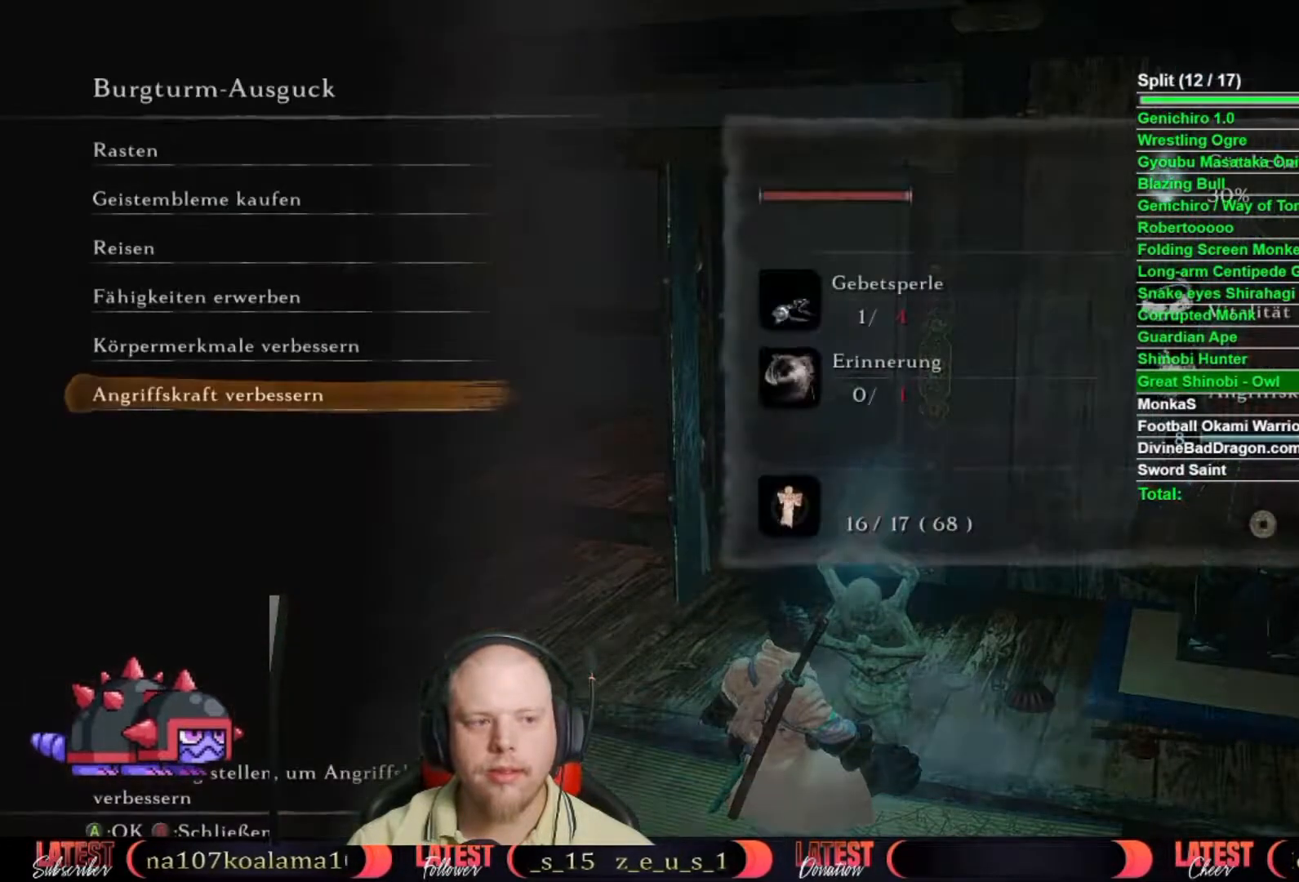
{"buttons": [], "left_stick": "center", "right_stick": "center", "button_events": [[400, "DPAD_UP", "down"], [483, "DPAD_UP", "up"]]}
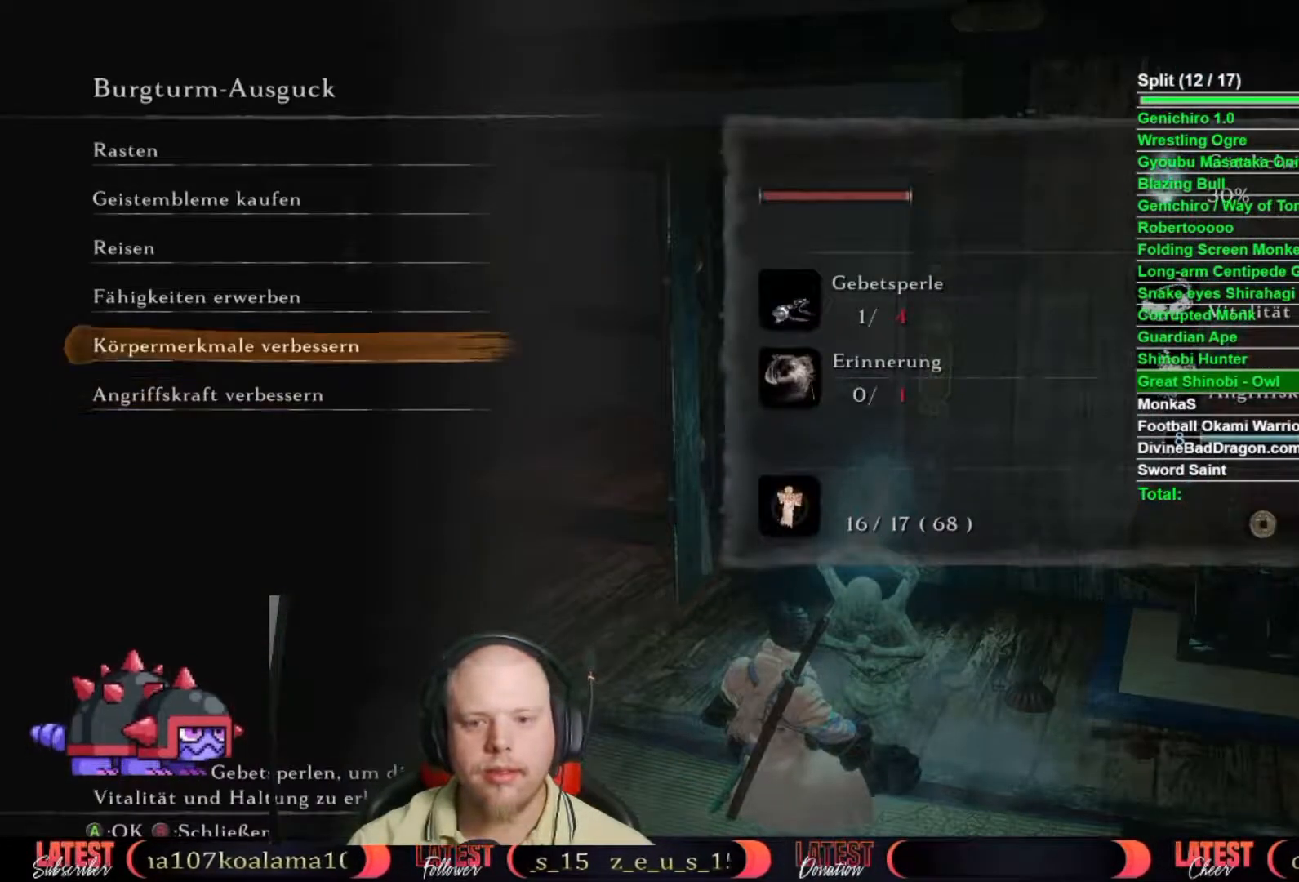
{"buttons": [], "left_stick": "center", "right_stick": "center", "button_events": [[383, "DPAD_UP", "down"], [500, "DPAD_UP", "up"]]}
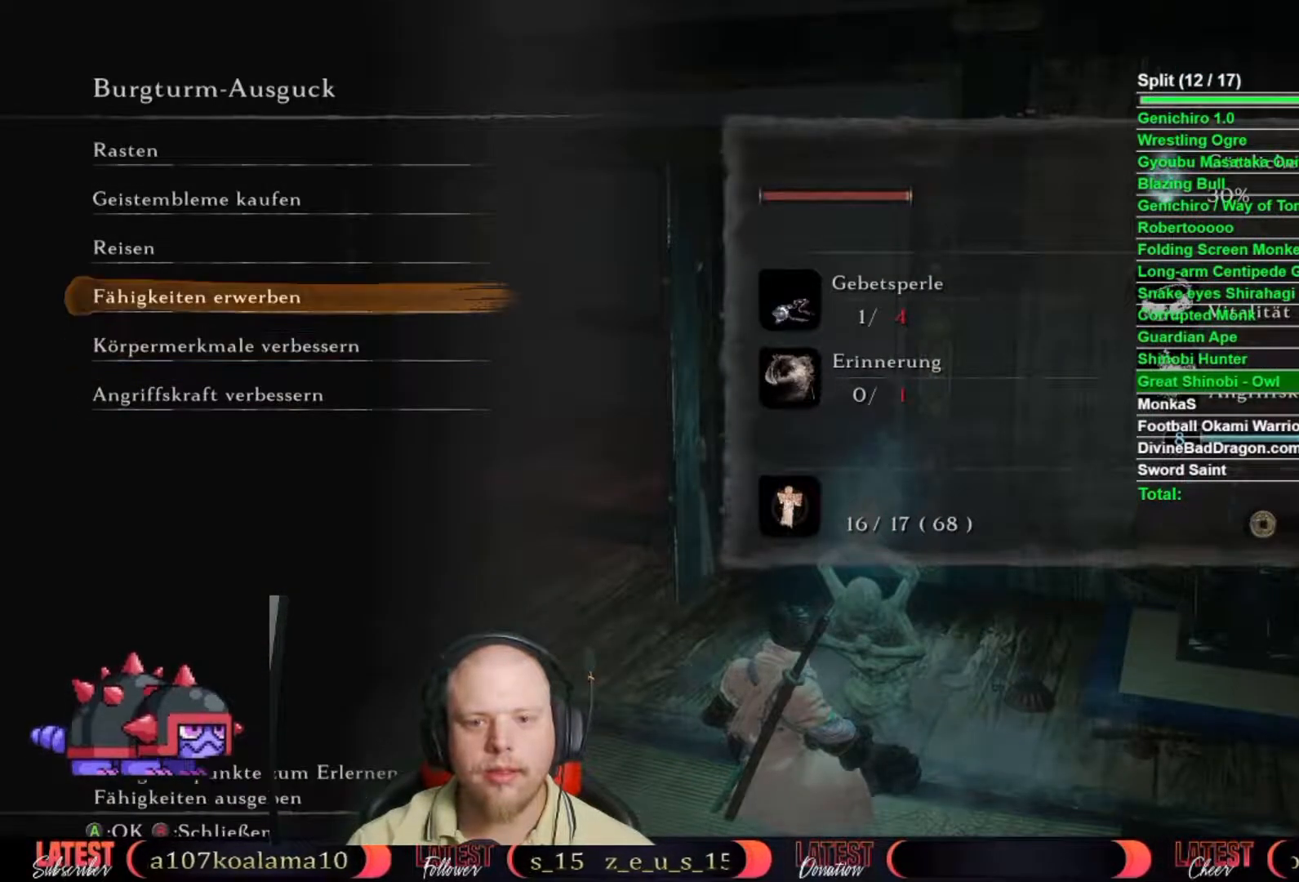
{"buttons": ["DPAD_UP"], "left_stick": "center", "right_stick": "center", "button_events": [[433, "DPAD_UP", "down"]]}
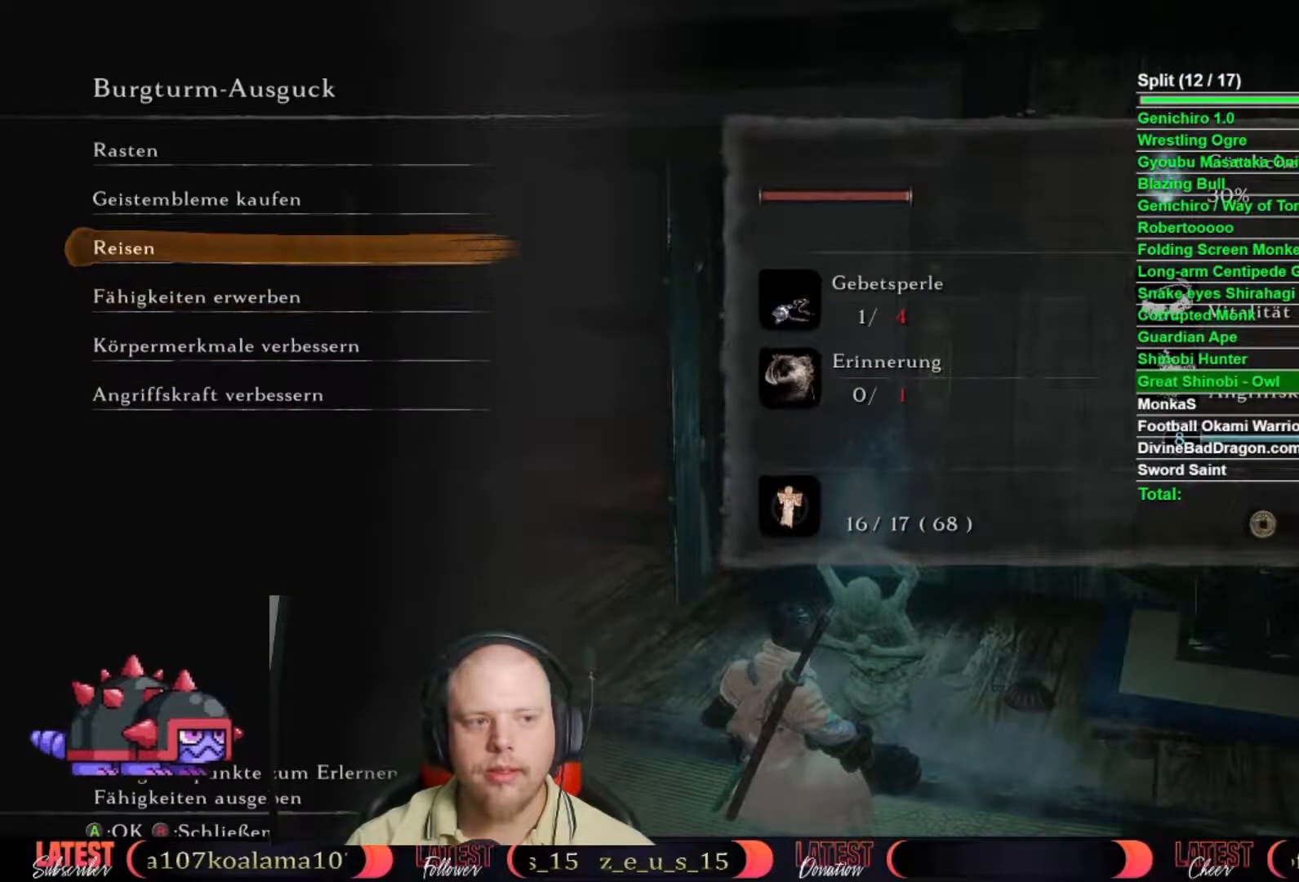
{"buttons": [], "left_stick": "center", "right_stick": "center", "button_events": [[50, "DPAD_UP", "up"], [333, "DPAD_DOWN", "down"], [417, "DPAD_DOWN", "up"]]}
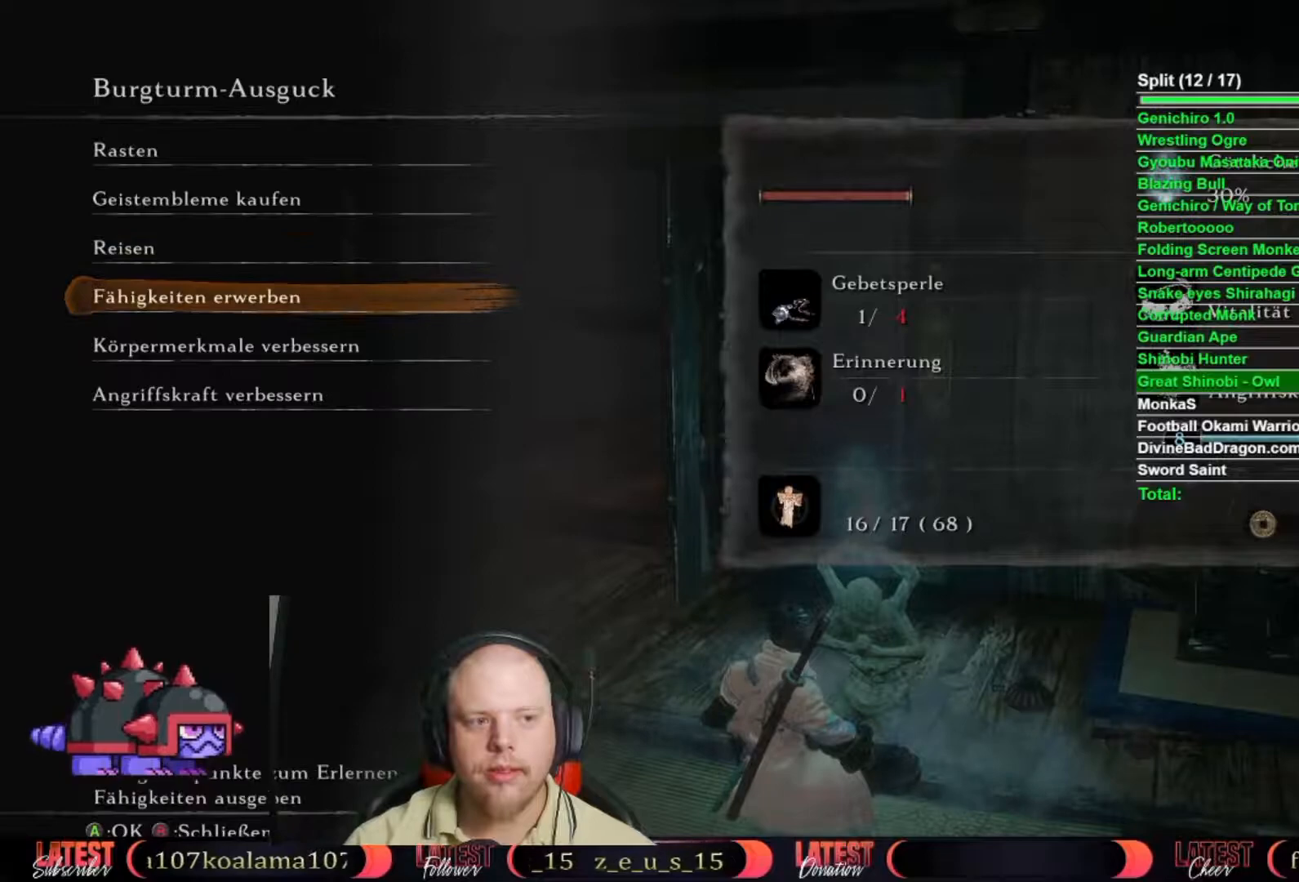
{"buttons": [], "left_stick": "center", "right_stick": "center", "button_events": [[33, "A", "down"], [150, "A", "up"]]}
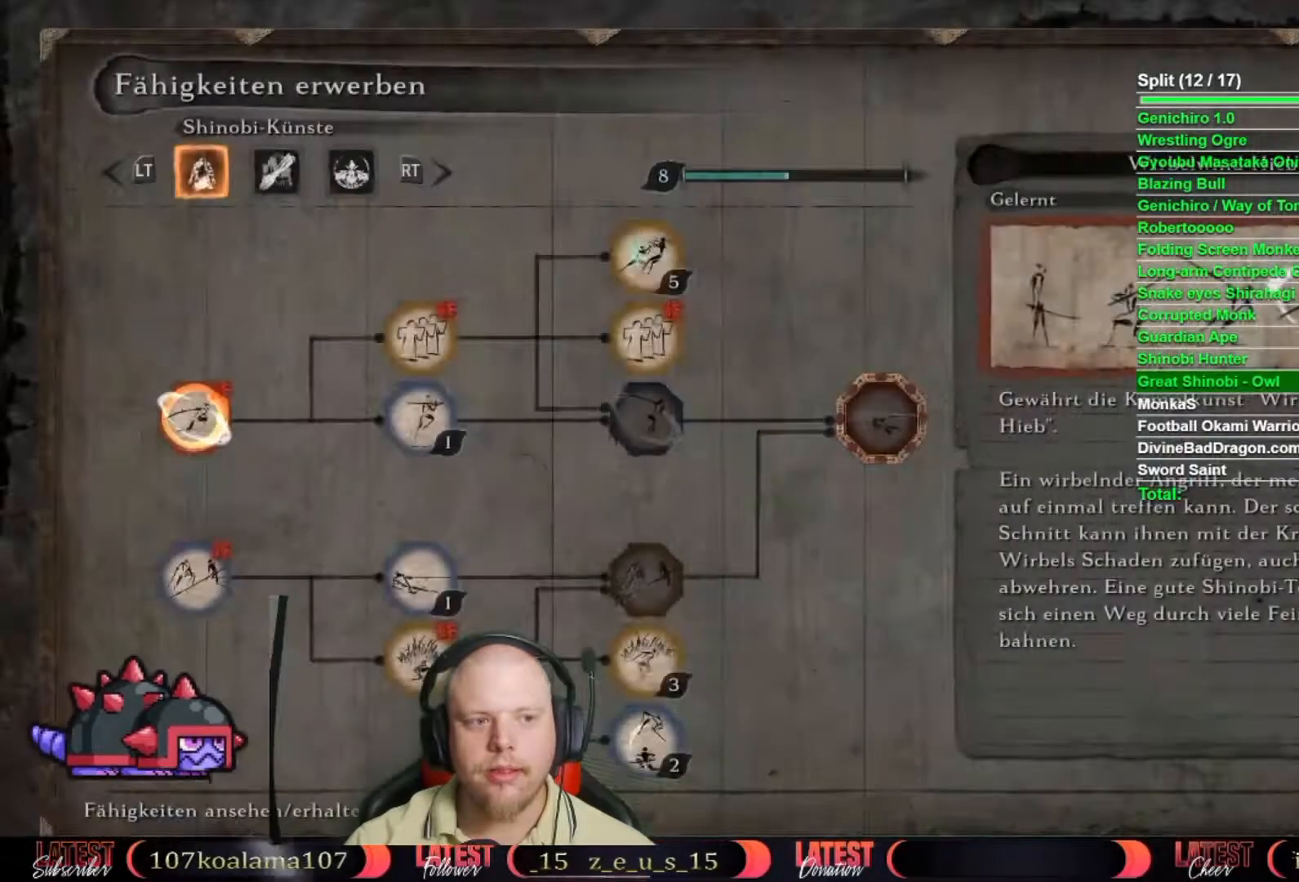
{"buttons": [], "left_stick": "center", "right_stick": "center", "button_events": []}
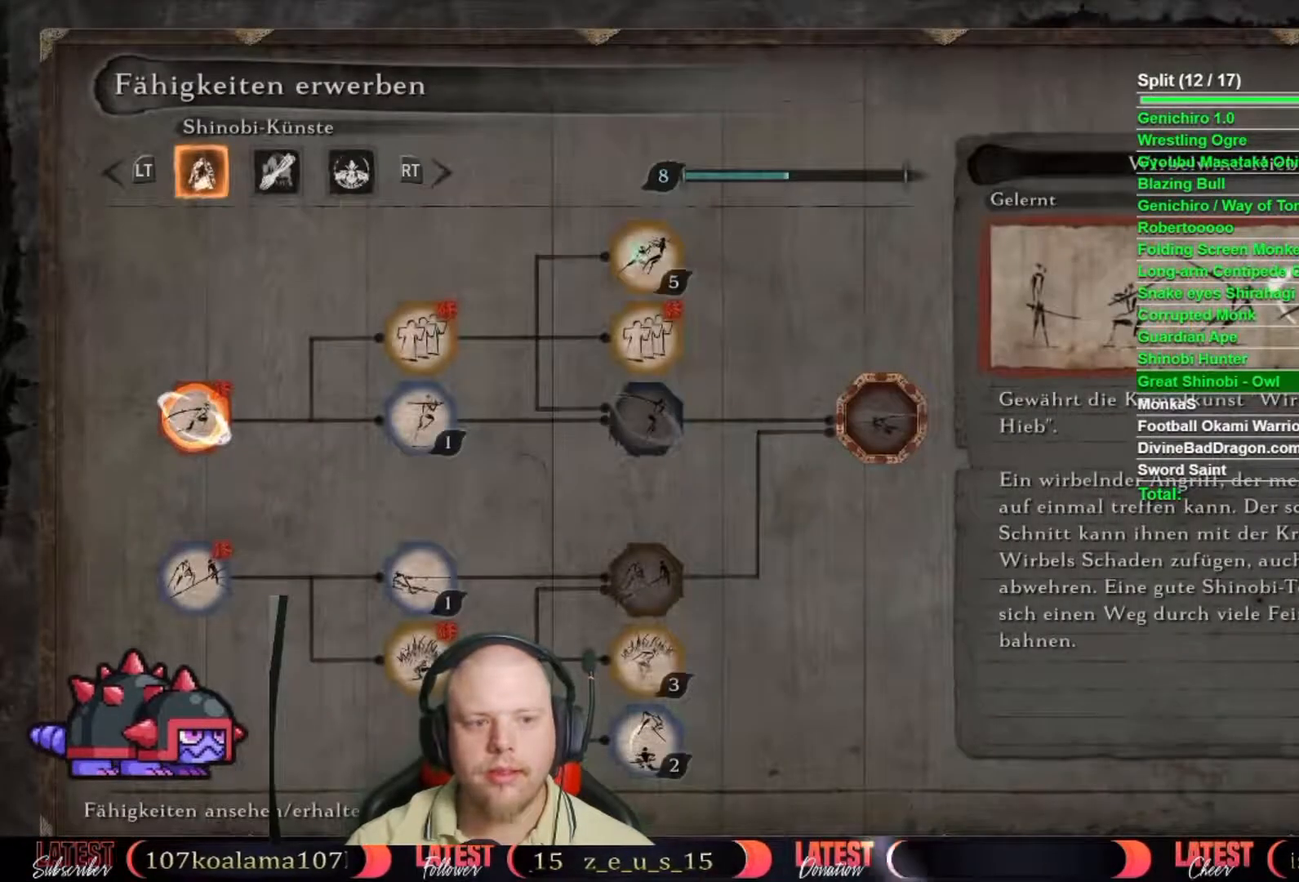
{"buttons": [], "left_stick": "center", "right_stick": "center", "button_events": [[183, "R1", "down"], [267, "R1", "up"]]}
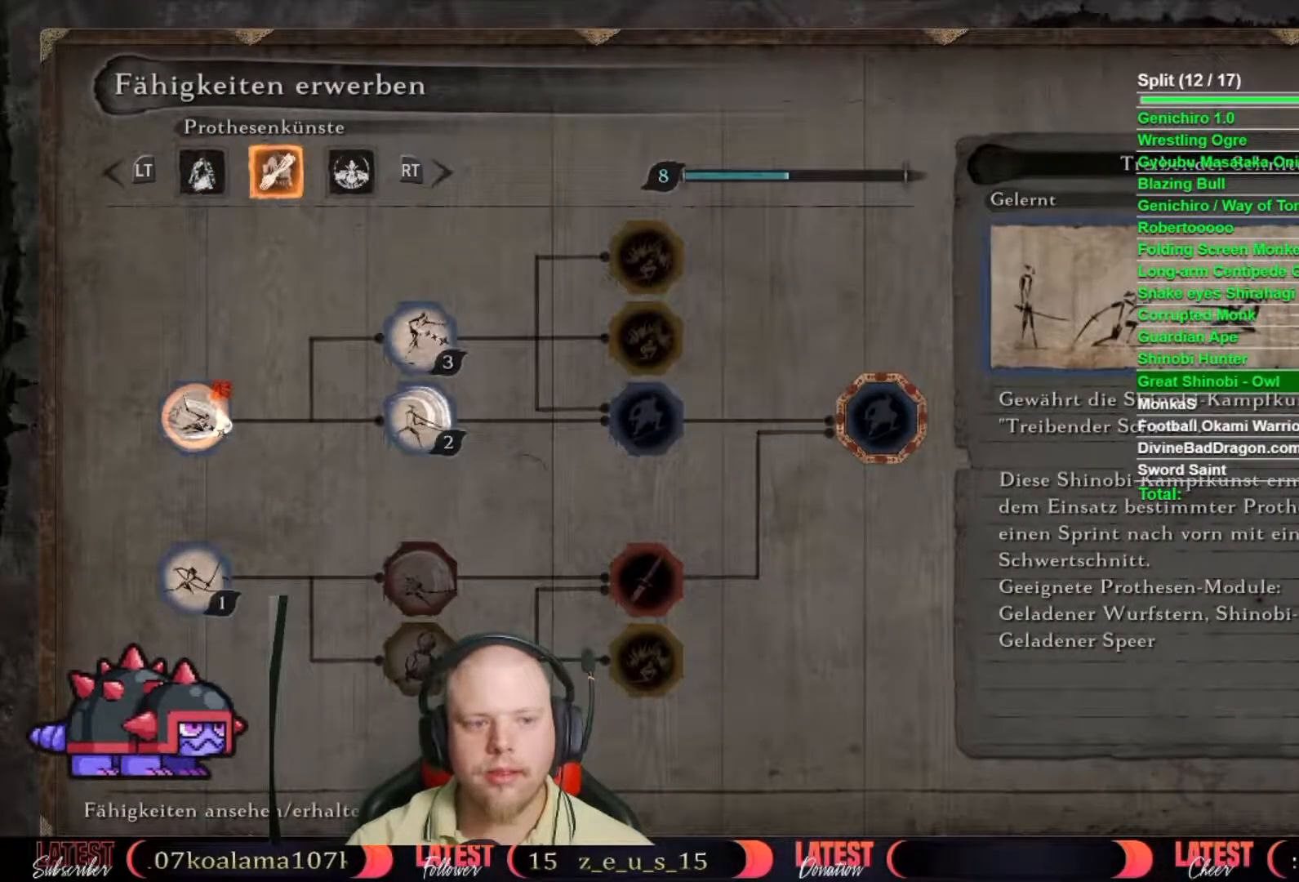
{"buttons": ["DPAD_UP"], "left_stick": "center", "right_stick": "center", "button_events": [[117, "A", "down"], [233, "A", "up"], [450, "DPAD_UP", "down"]]}
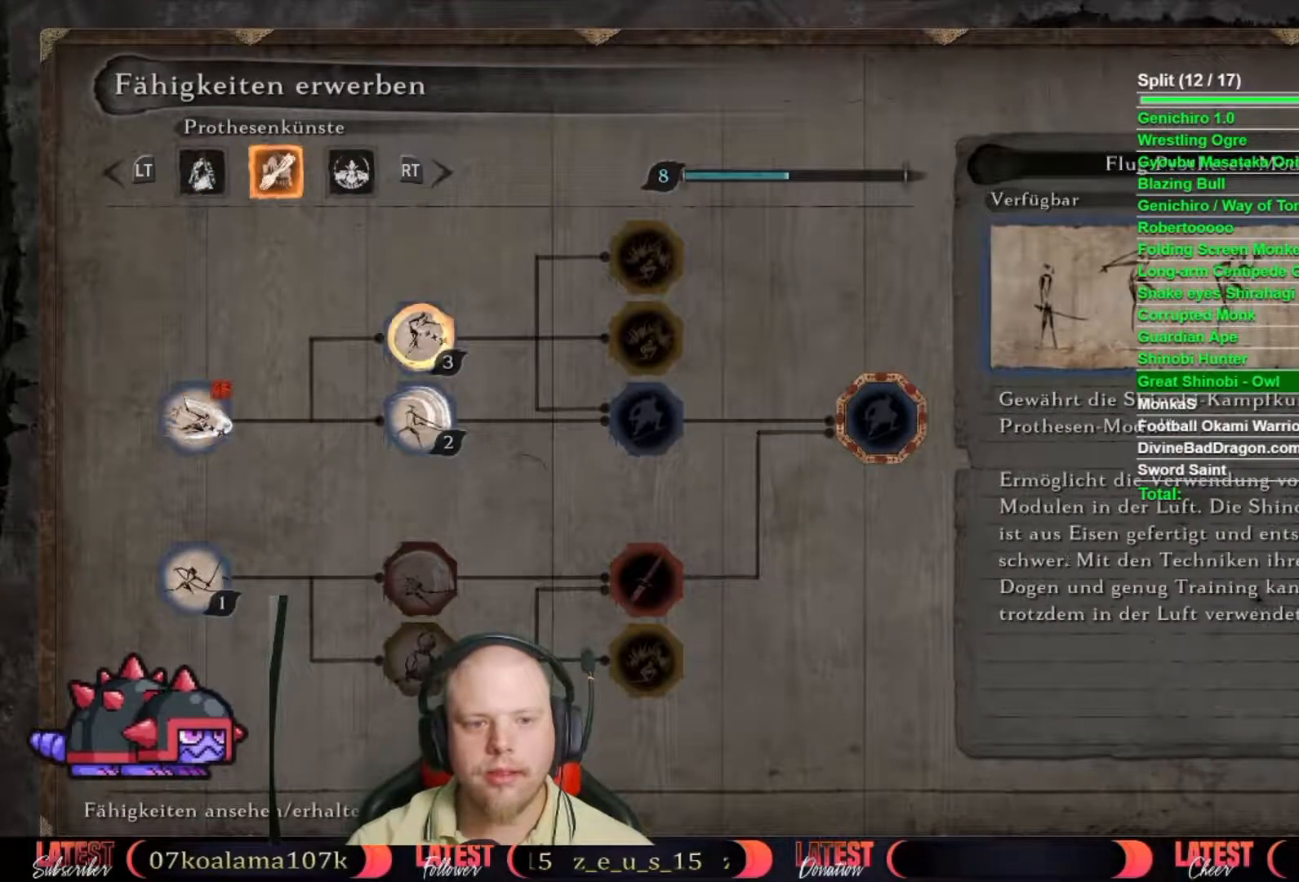
{"buttons": ["DPAD_LEFT"], "left_stick": "center", "right_stick": "center", "button_events": [[17, "DPAD_UP", "up"], [133, "DPAD_RIGHT", "down"], [217, "DPAD_RIGHT", "up"], [433, "DPAD_LEFT", "down"]]}
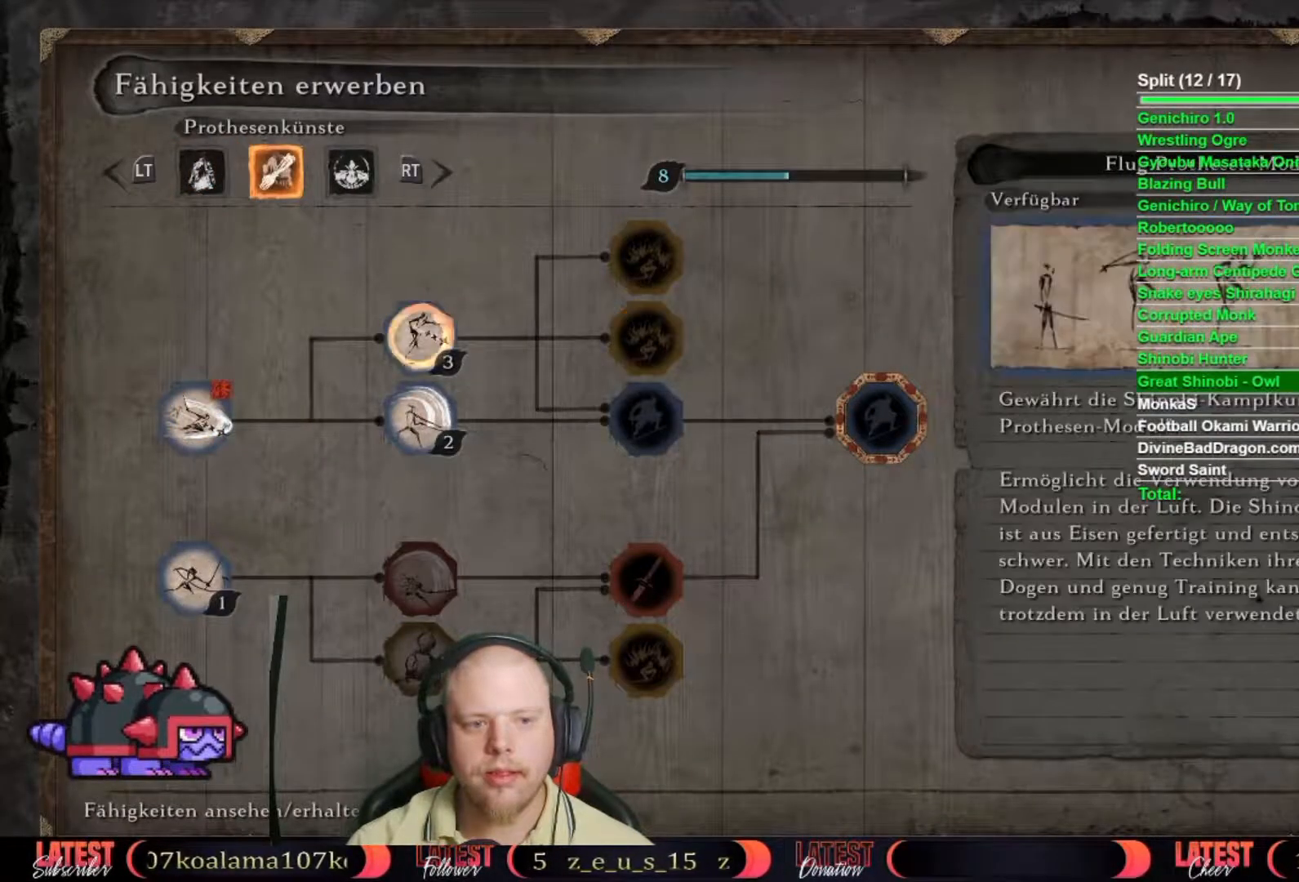
{"buttons": [], "left_stick": "center", "right_stick": "center", "button_events": [[33, "DPAD_LEFT", "up"], [50, "A", "down"], [183, "A", "up"], [300, "DPAD_LEFT", "down"], [450, "DPAD_LEFT", "up"]]}
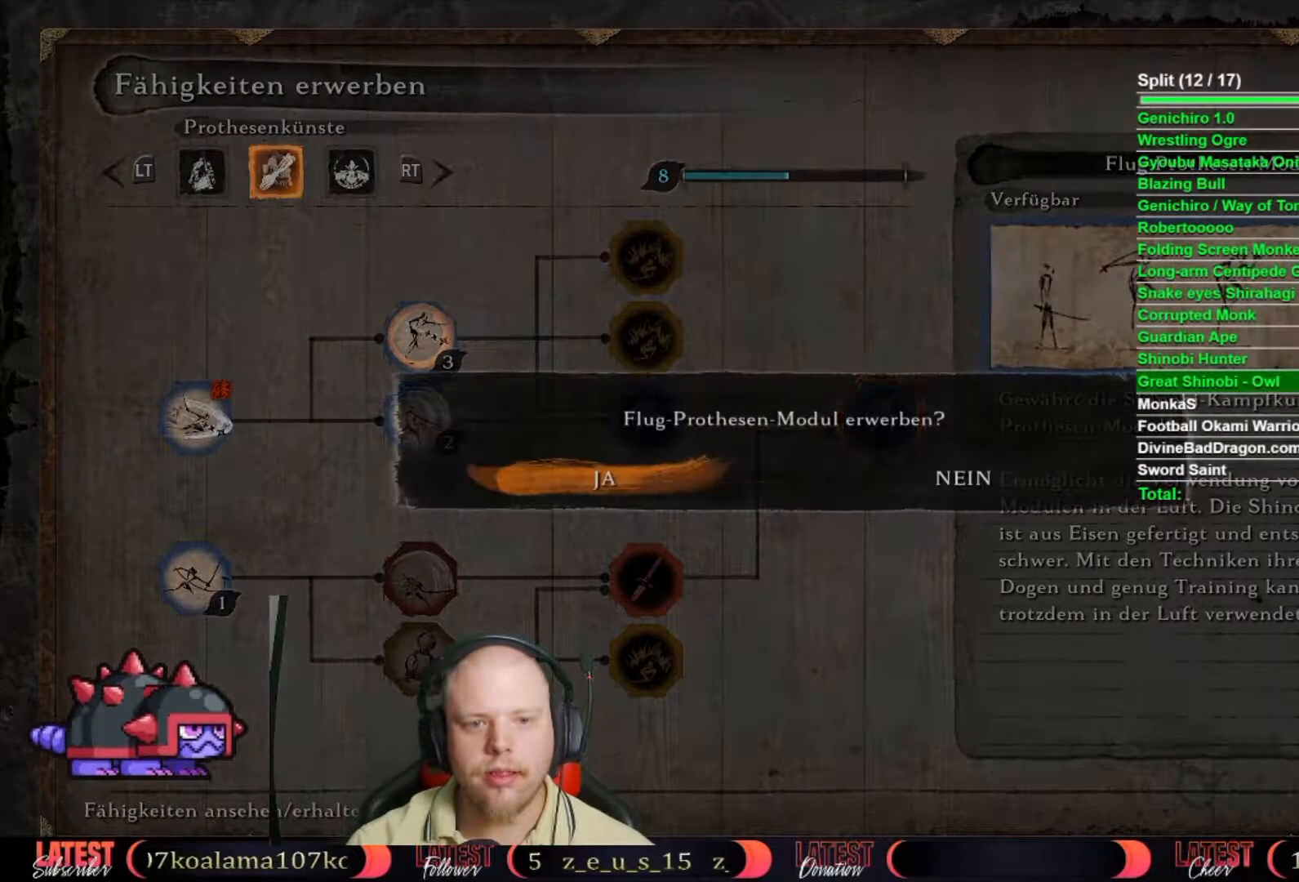
{"buttons": ["A"], "left_stick": "center", "right_stick": "center", "button_events": [[33, "A", "down"], [167, "A", "up"], [367, "DPAD_RIGHT", "down"], [467, "DPAD_RIGHT", "up"], [483, "A", "down"]]}
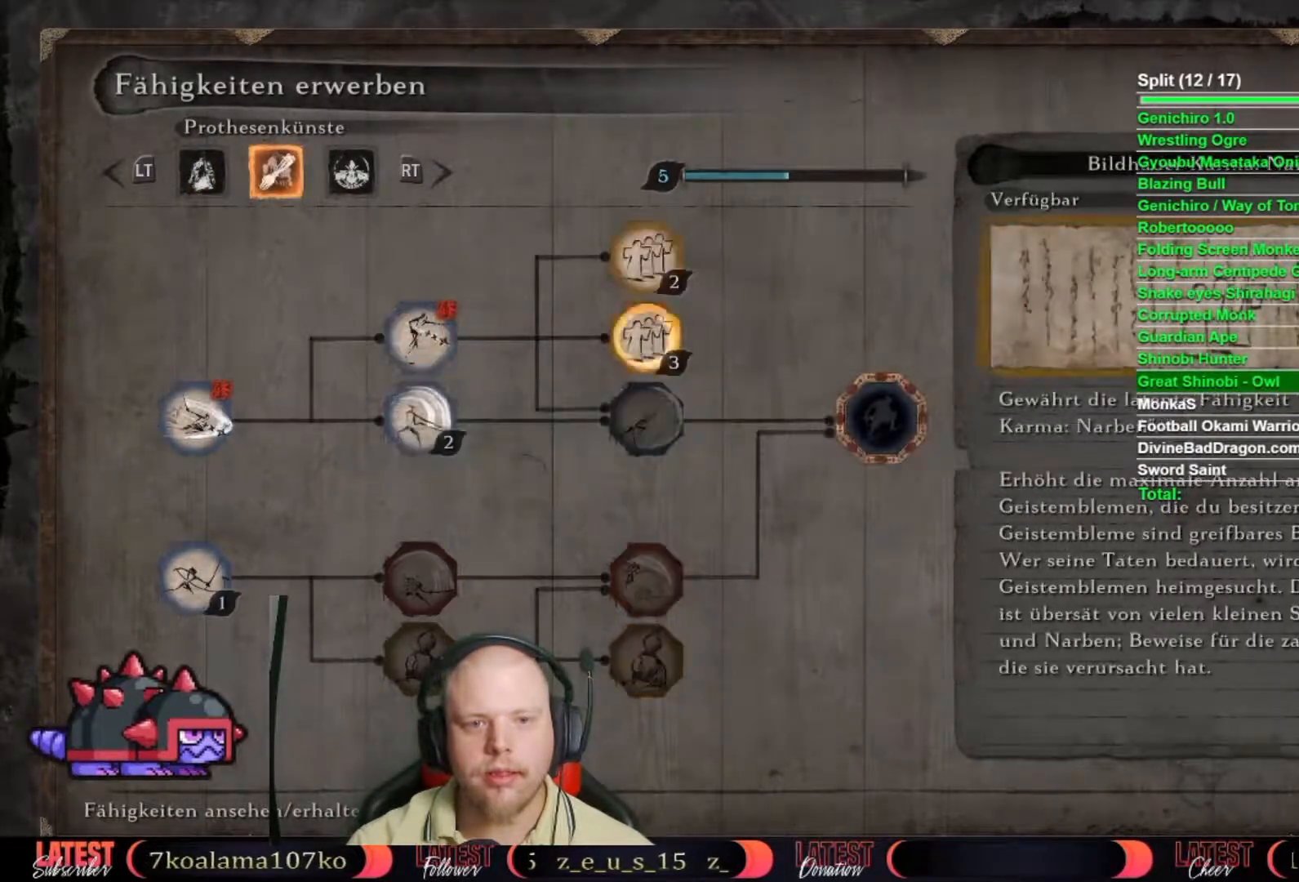
{"buttons": ["A"], "left_stick": "center", "right_stick": "center", "button_events": [[133, "A", "up"], [333, "DPAD_LEFT", "down"], [467, "A", "down"], [467, "DPAD_LEFT", "up"]]}
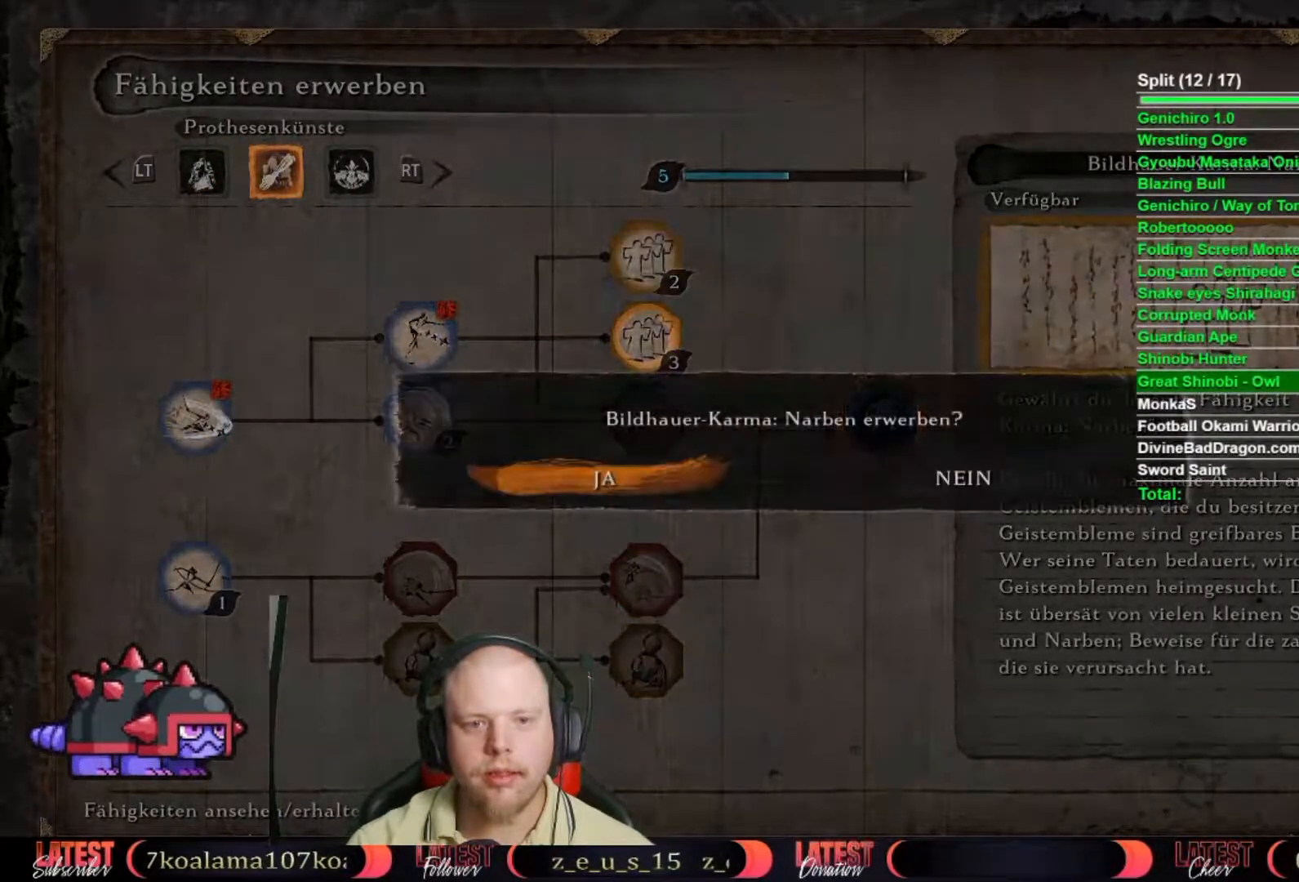
{"buttons": ["A"], "left_stick": "center", "right_stick": "center", "button_events": [[117, "A", "up"], [300, "DPAD_UP", "down"], [417, "DPAD_UP", "up"], [433, "A", "down"]]}
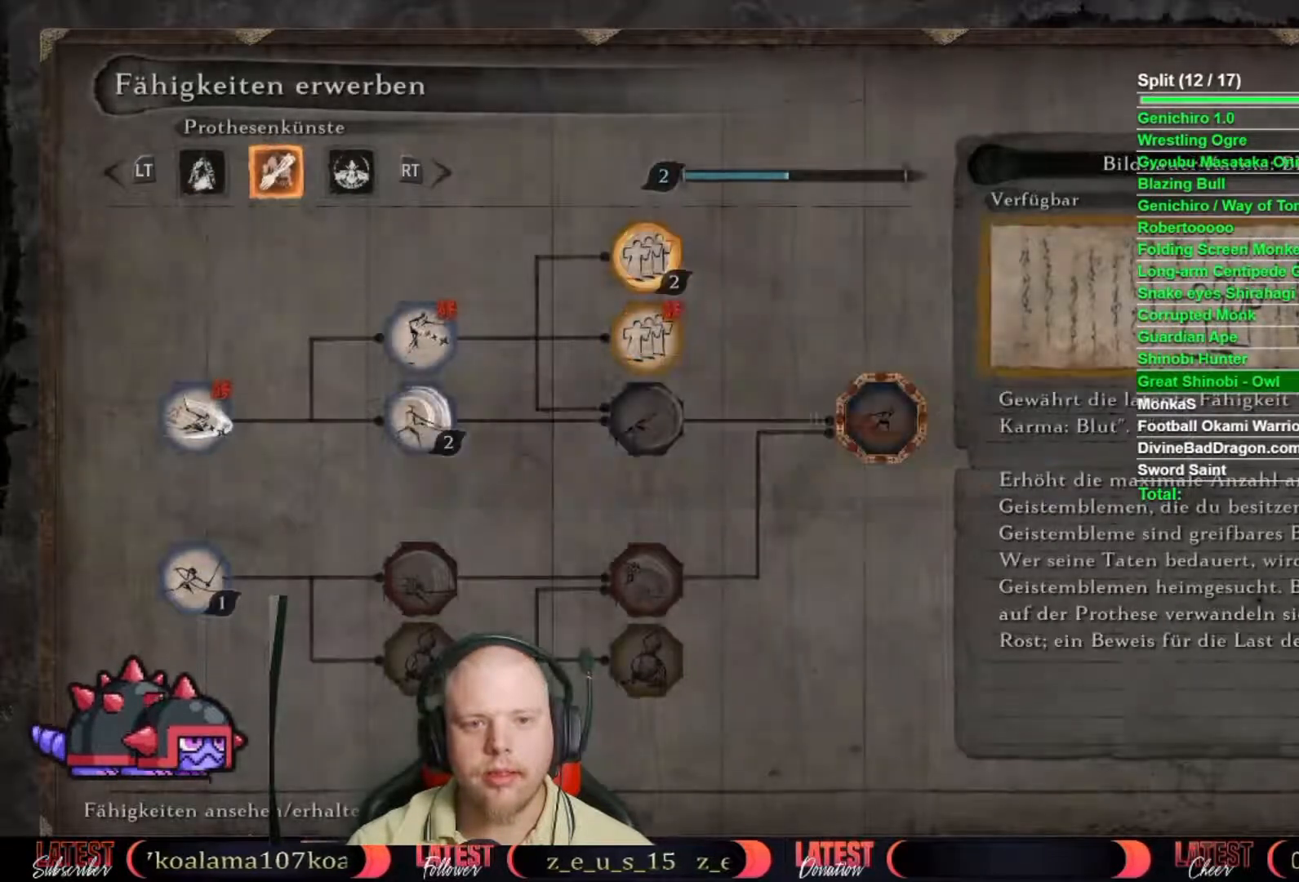
{"buttons": ["A"], "left_stick": "center", "right_stick": "center", "button_events": [[83, "A", "up"], [250, "DPAD_LEFT", "down"], [350, "A", "down"], [383, "DPAD_LEFT", "up"]]}
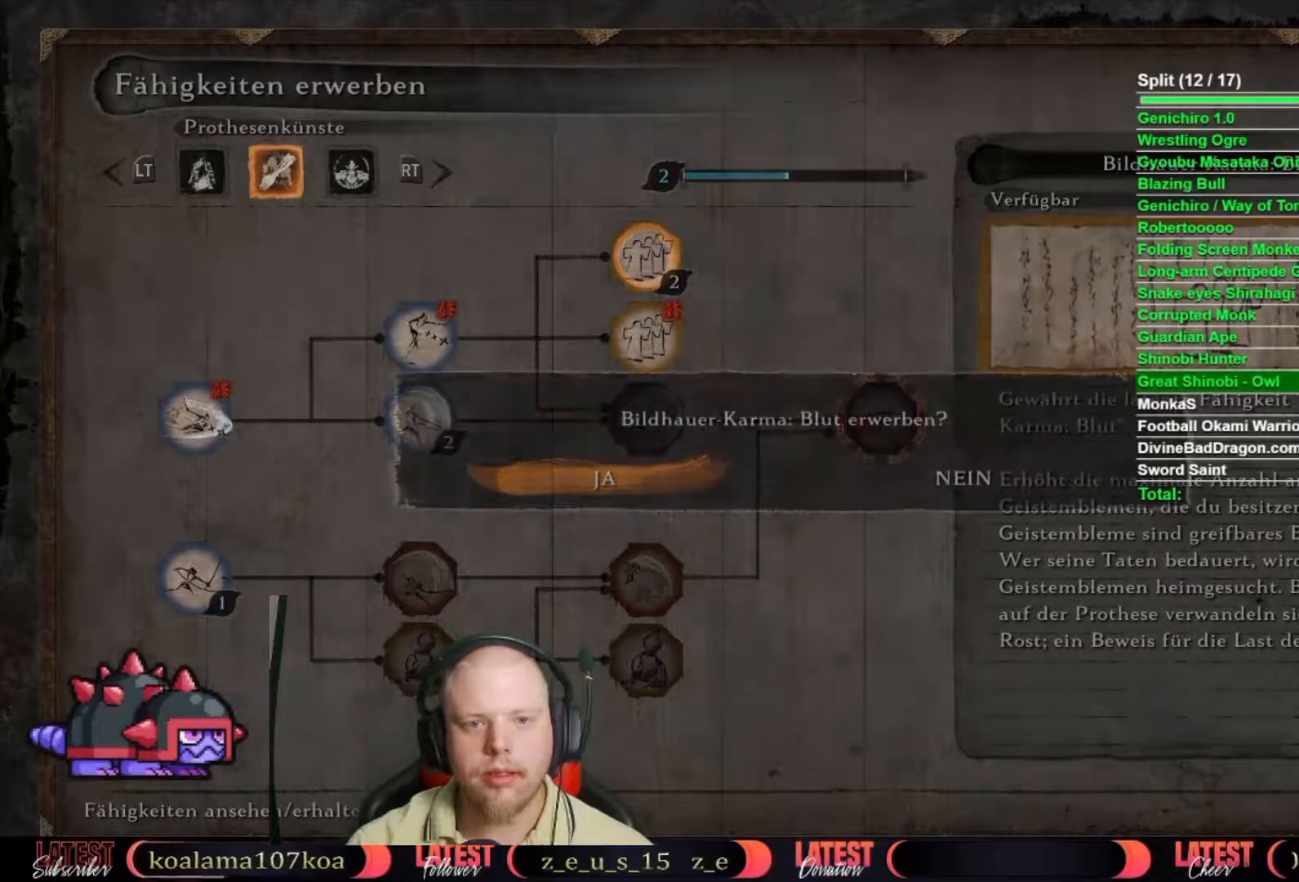
{"buttons": [], "left_stick": "center", "right_stick": "center", "button_events": [[17, "A", "up"], [250, "B", "down"], [367, "B", "up"]]}
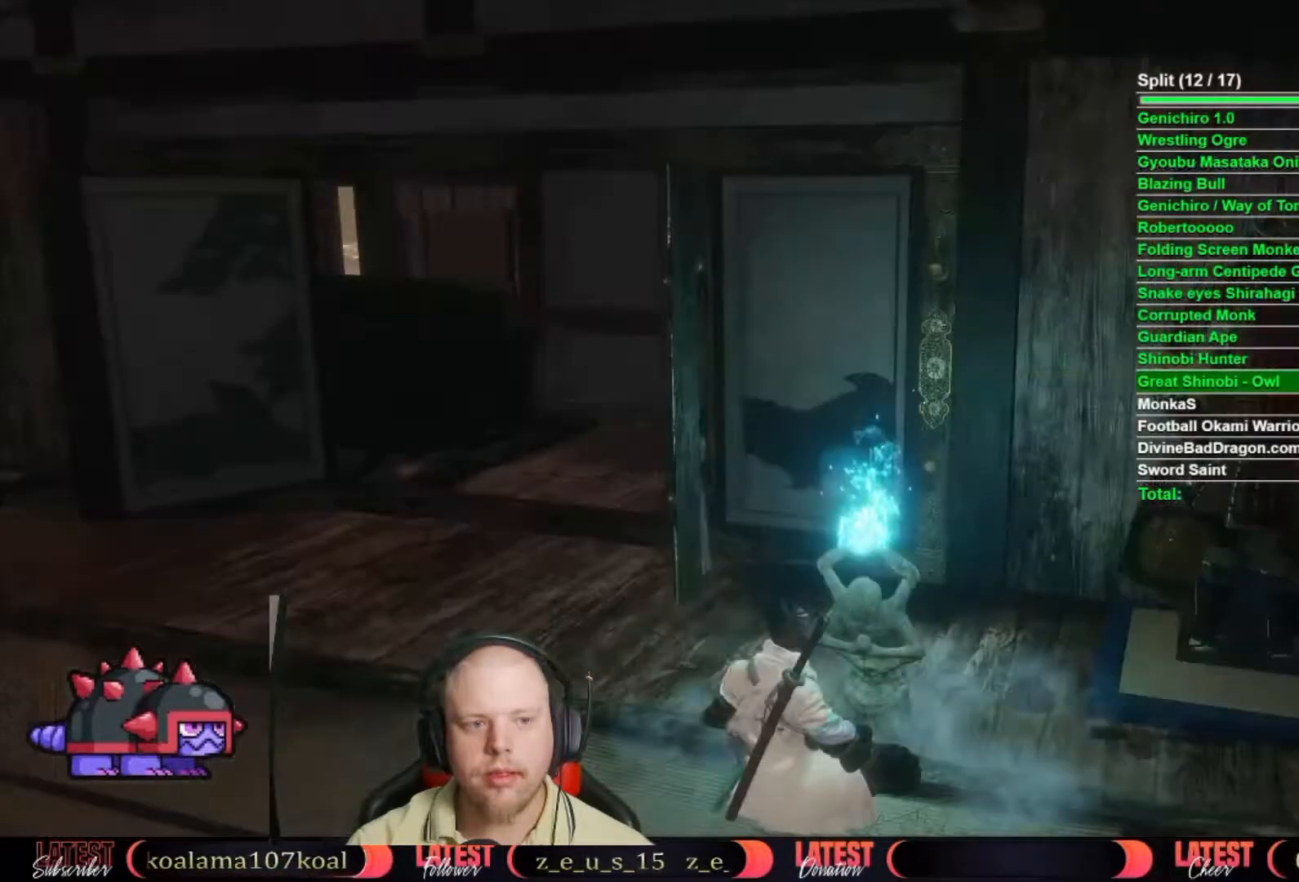
{"buttons": [], "left_stick": "center", "right_stick": "center", "button_events": [[400, "DPAD_UP", "down"], [483, "DPAD_UP", "up"]]}
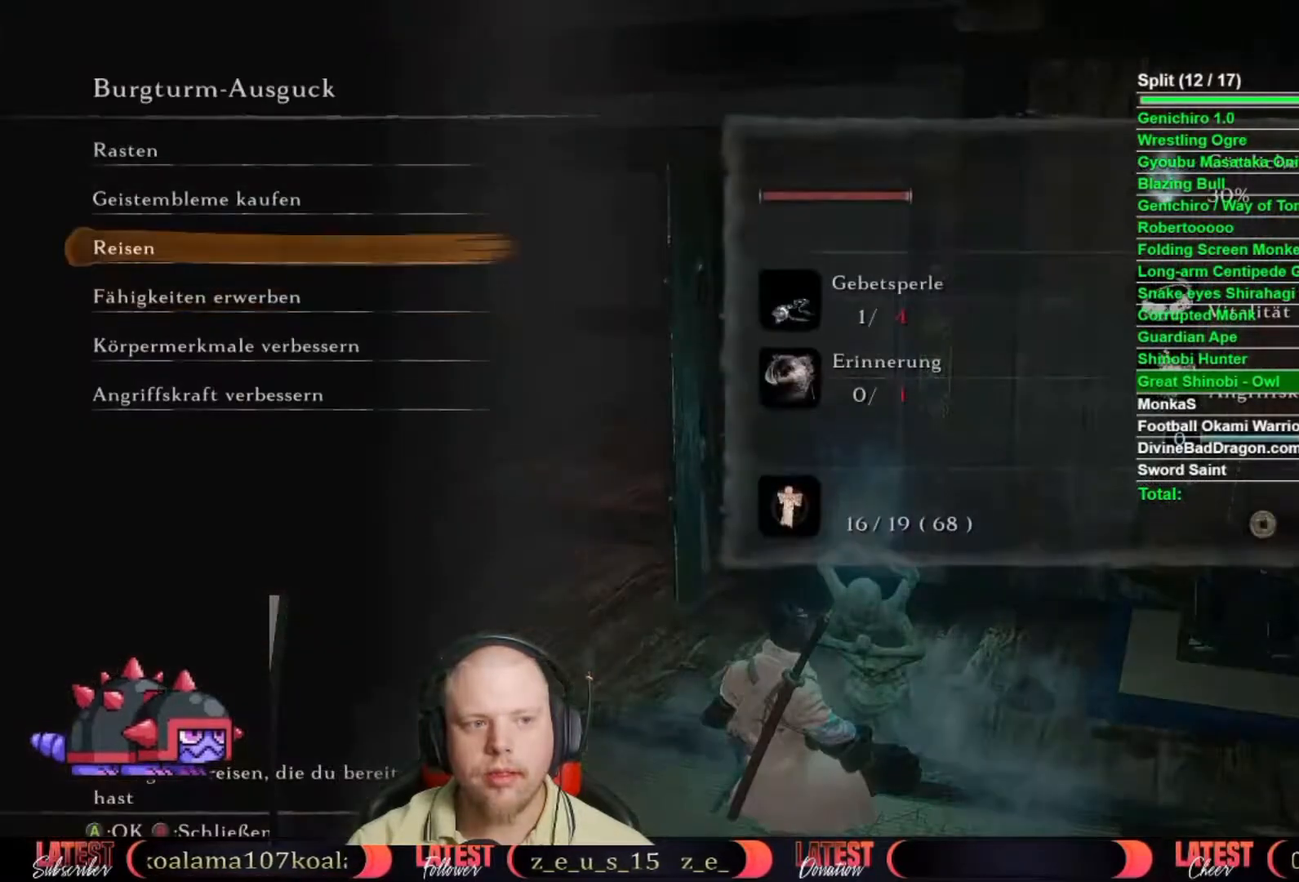
{"buttons": ["A"], "left_stick": "center", "right_stick": "center", "button_events": [[50, "DPAD_UP", "down"], [133, "DPAD_UP", "up"], [200, "DPAD_UP", "down"], [250, "DPAD_UP", "up"], [300, "A", "down"], [417, "A", "up"], [483, "A", "down"]]}